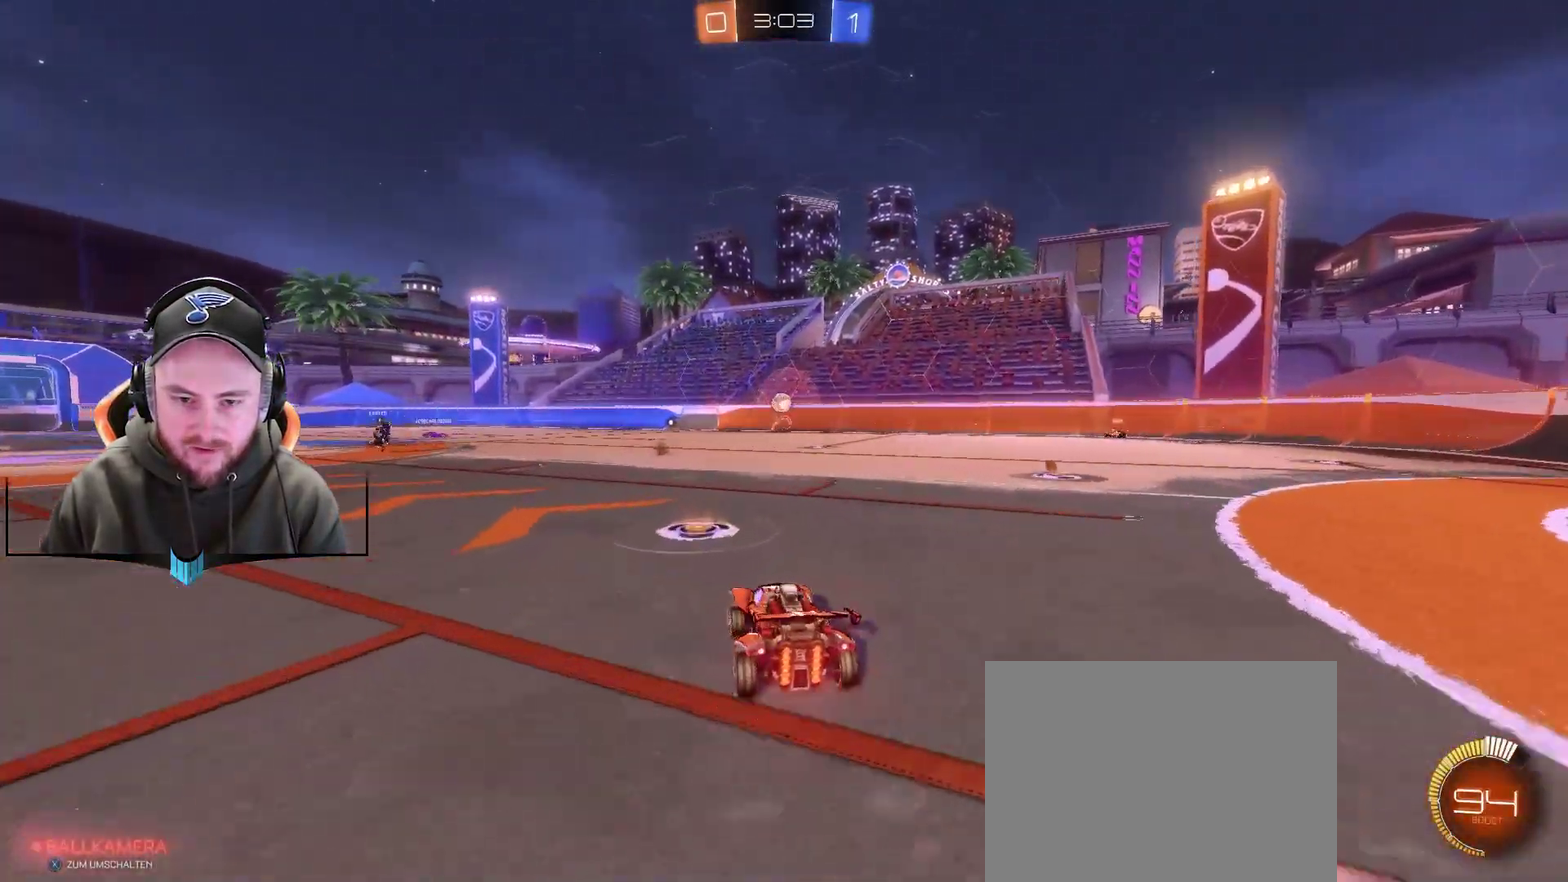
Gameplay with a controller (Xbox layout); each line is a JSON object with the inputs held at the frame after it (dt_ms = milliseconds from this image to that frame). "events" lists button and stick changes between this image and that frame as [ms after this image, input, new state], when the widget could be followed in between. Not read: L2.
{"dt_ms": 500, "buttons": [], "left_stick": "center", "right_stick": "center", "events": [[100, "left_stick", "center"], [217, "R2", "up"]]}
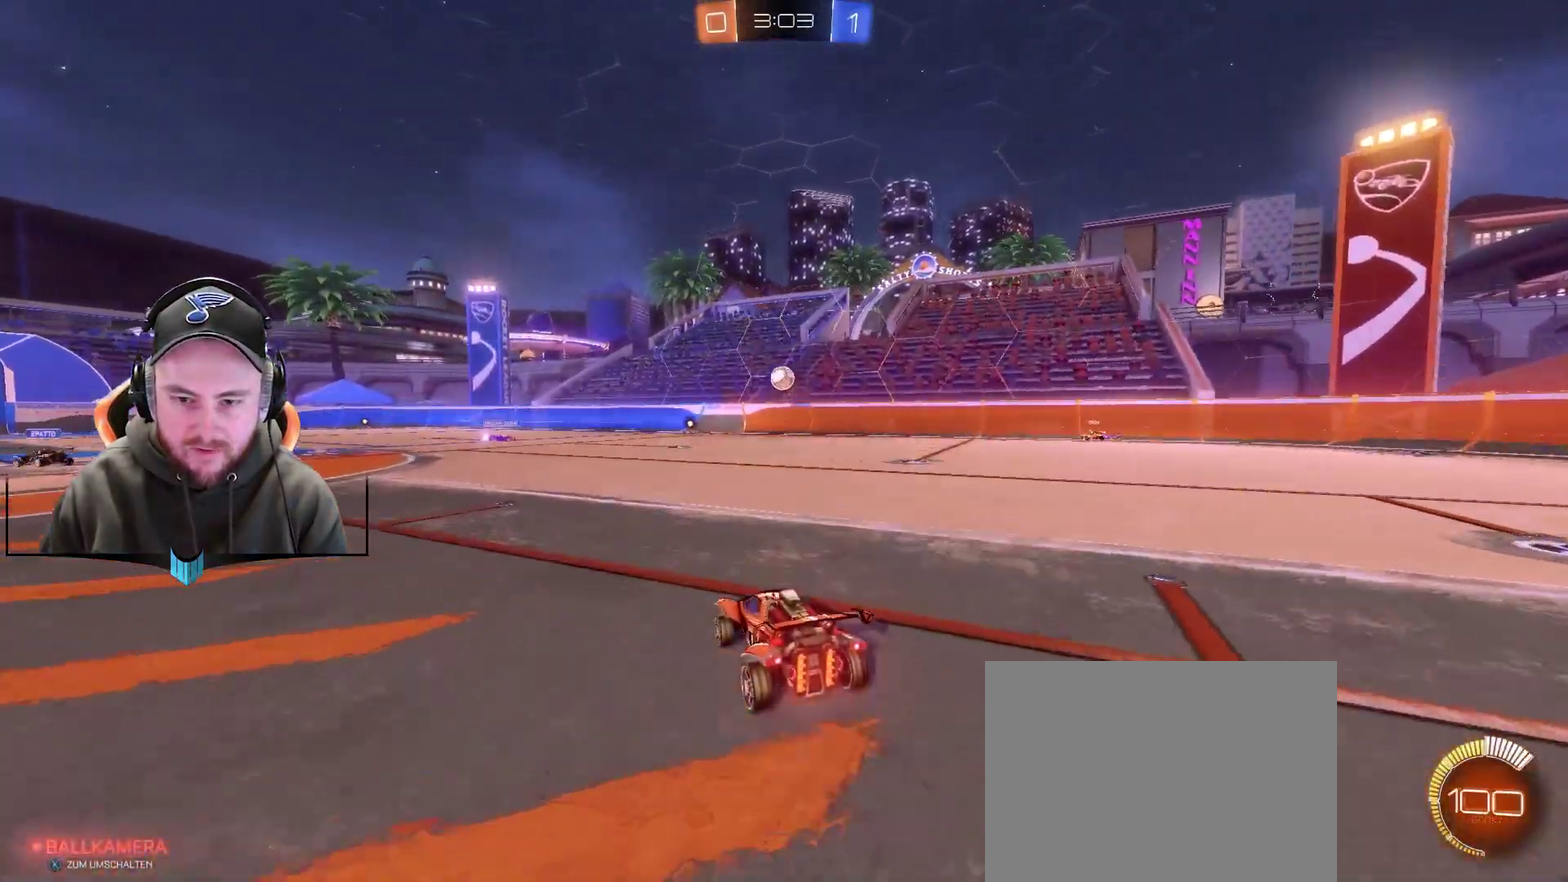
{"dt_ms": 500, "buttons": ["R2"], "left_stick": "right", "right_stick": "center", "events": [[17, "left_stick", "right"], [333, "R2", "down"]]}
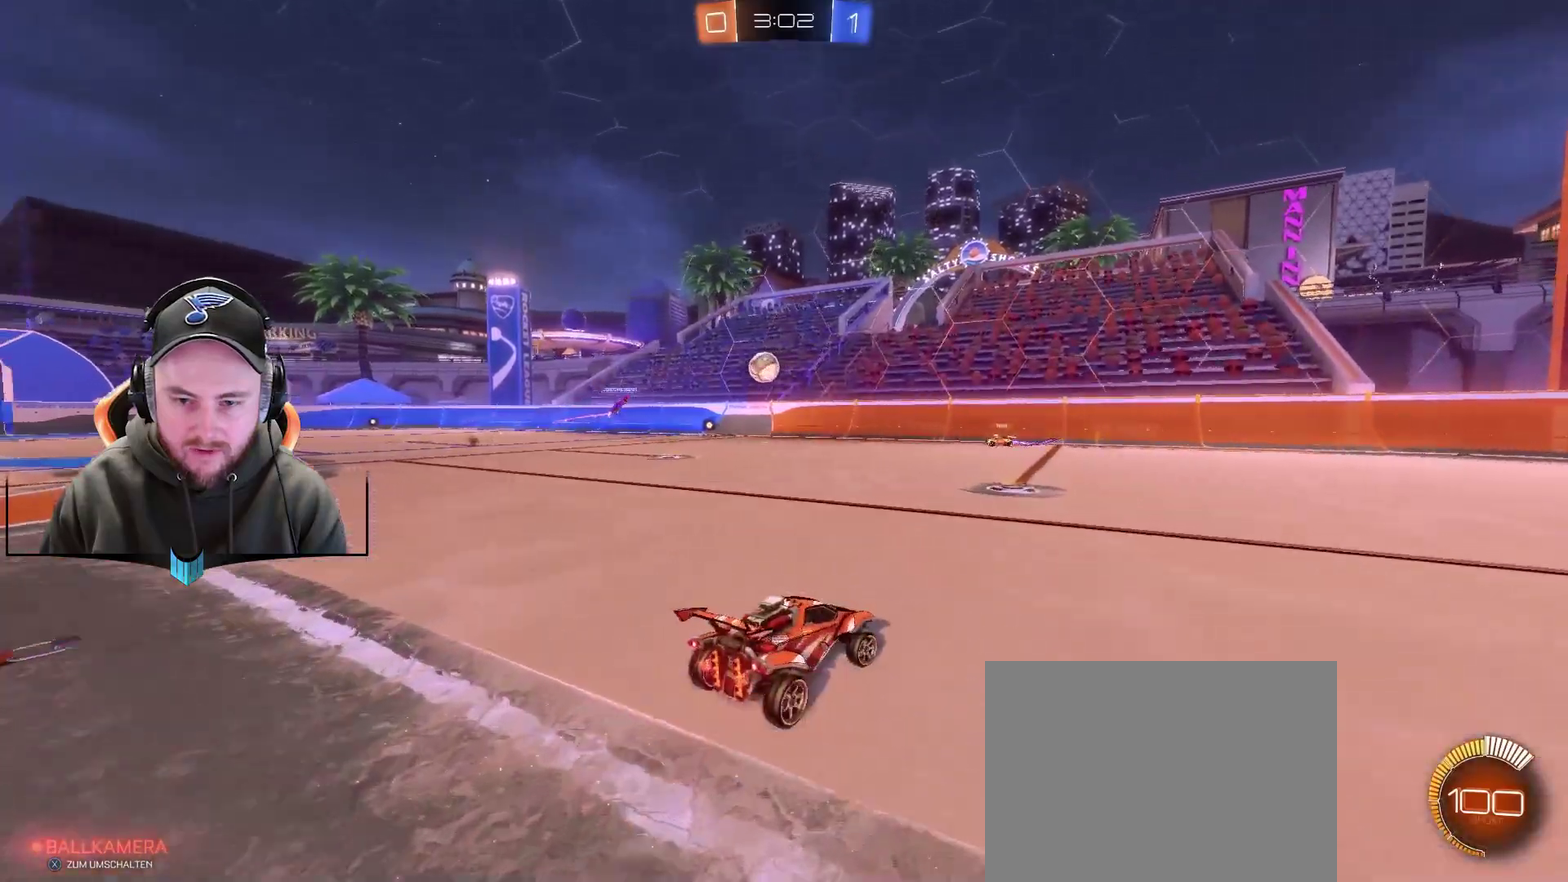
{"dt_ms": 500, "buttons": [], "left_stick": "center", "right_stick": "center", "events": [[267, "left_stick", "center"], [450, "R2", "up"]]}
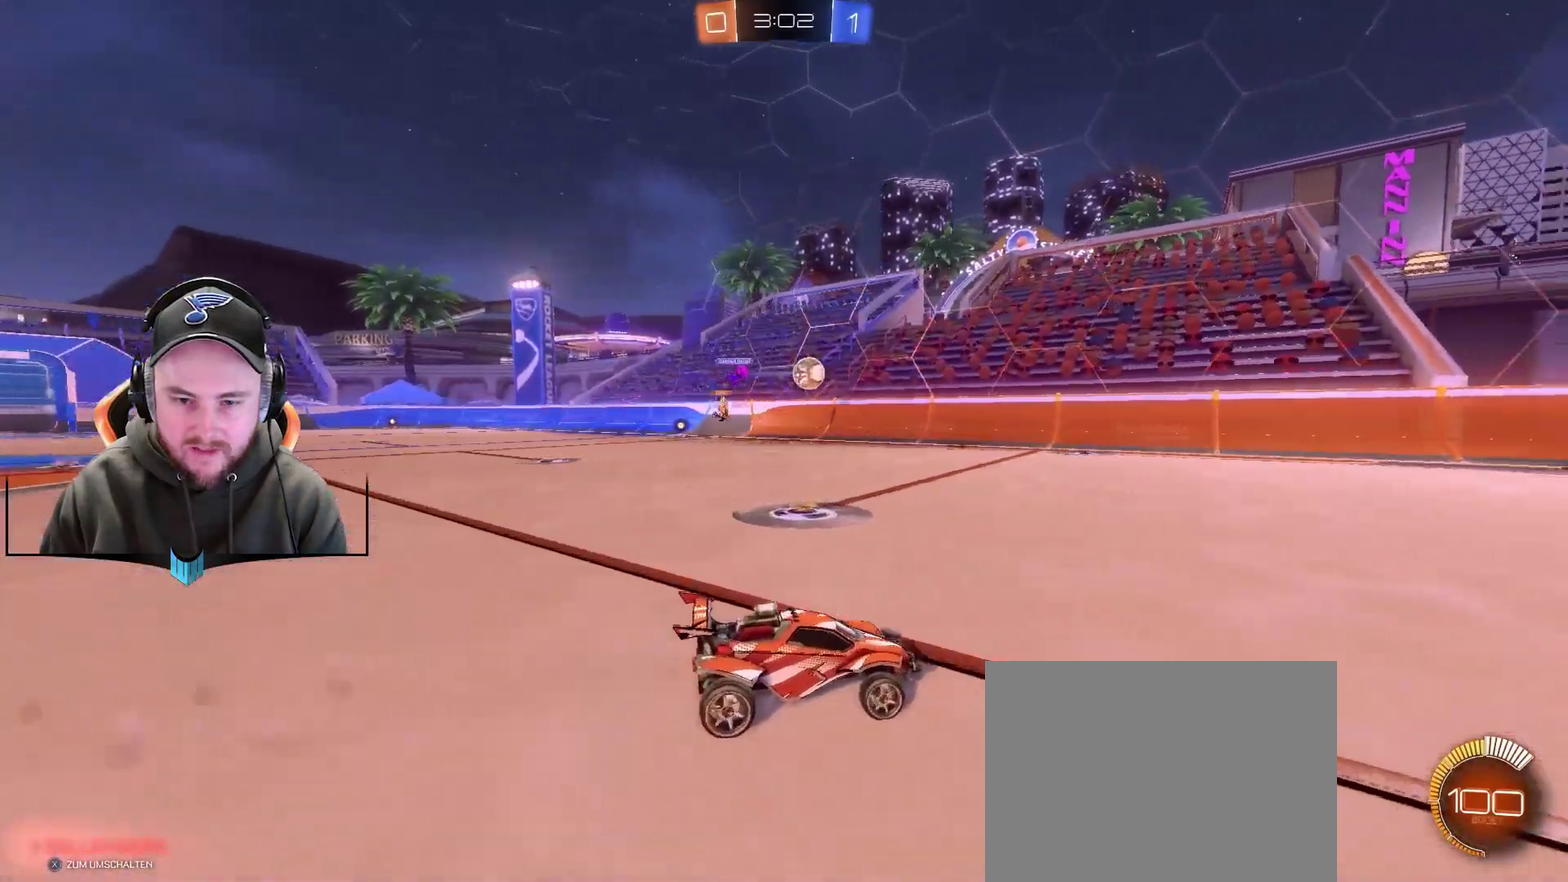
{"dt_ms": 500, "buttons": ["R1", "R2"], "left_stick": "left", "right_stick": "center", "events": [[250, "left_stick", "down-left"], [450, "R2", "down"], [450, "left_stick", "center"], [500, "R1", "down"], [500, "left_stick", "left"]]}
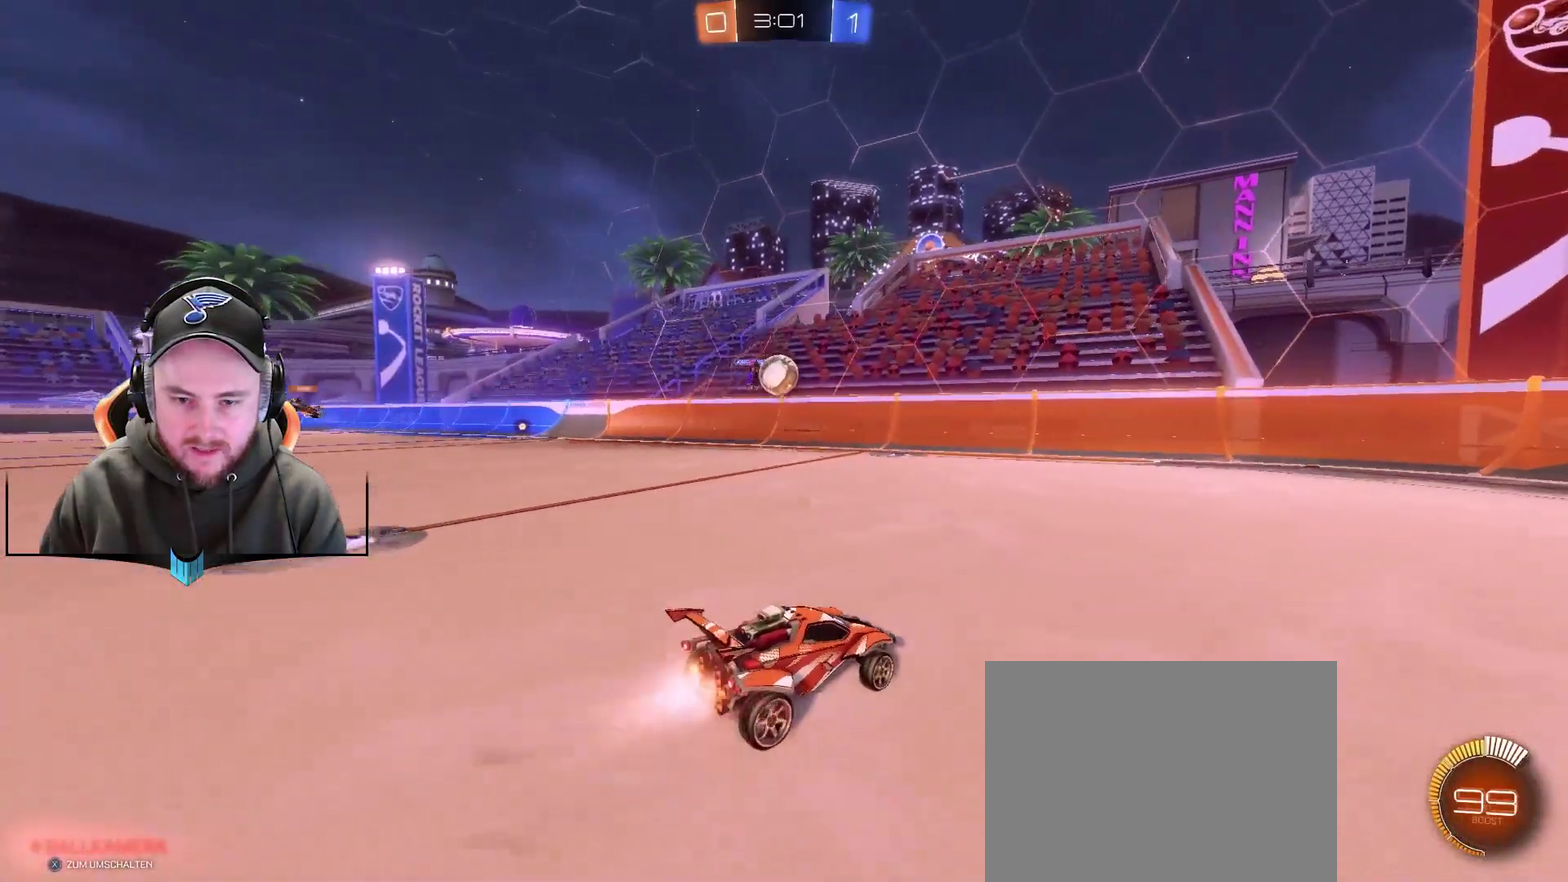
{"dt_ms": 500, "buttons": ["R1"], "left_stick": "right", "right_stick": "center", "events": [[67, "R1", "up"], [133, "R2", "up"], [133, "left_stick", "down-left"], [183, "left_stick", "center"], [383, "left_stick", "right"], [433, "R1", "down"]]}
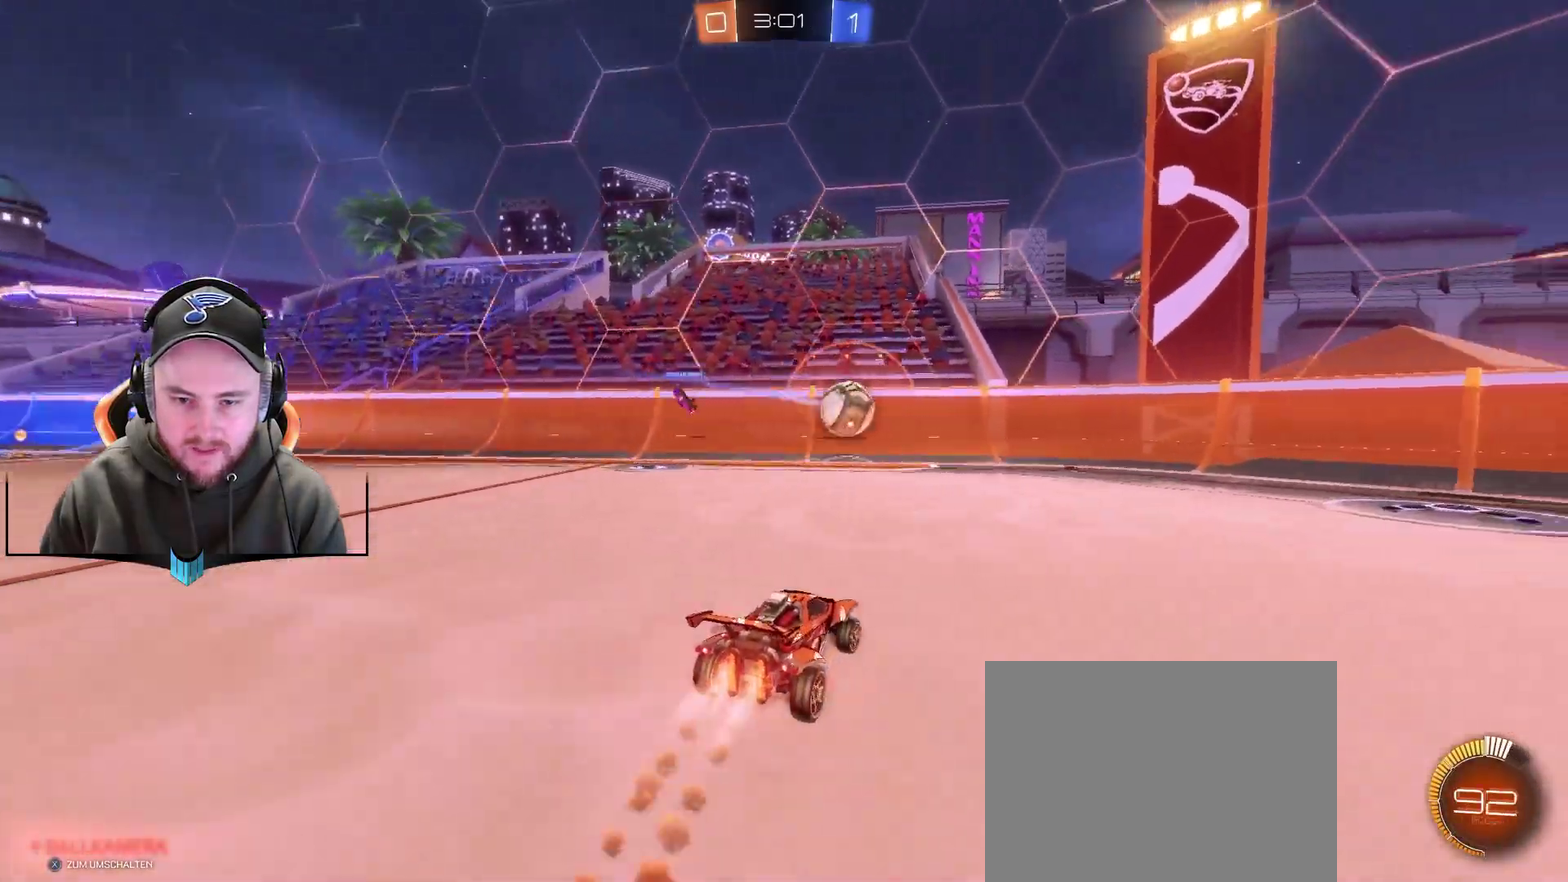
{"dt_ms": 500, "buttons": ["R2"], "left_stick": "center", "right_stick": "center", "events": [[117, "left_stick", "center"], [183, "R1", "up"], [233, "left_stick", "down-left"], [300, "R2", "down"], [483, "left_stick", "center"]]}
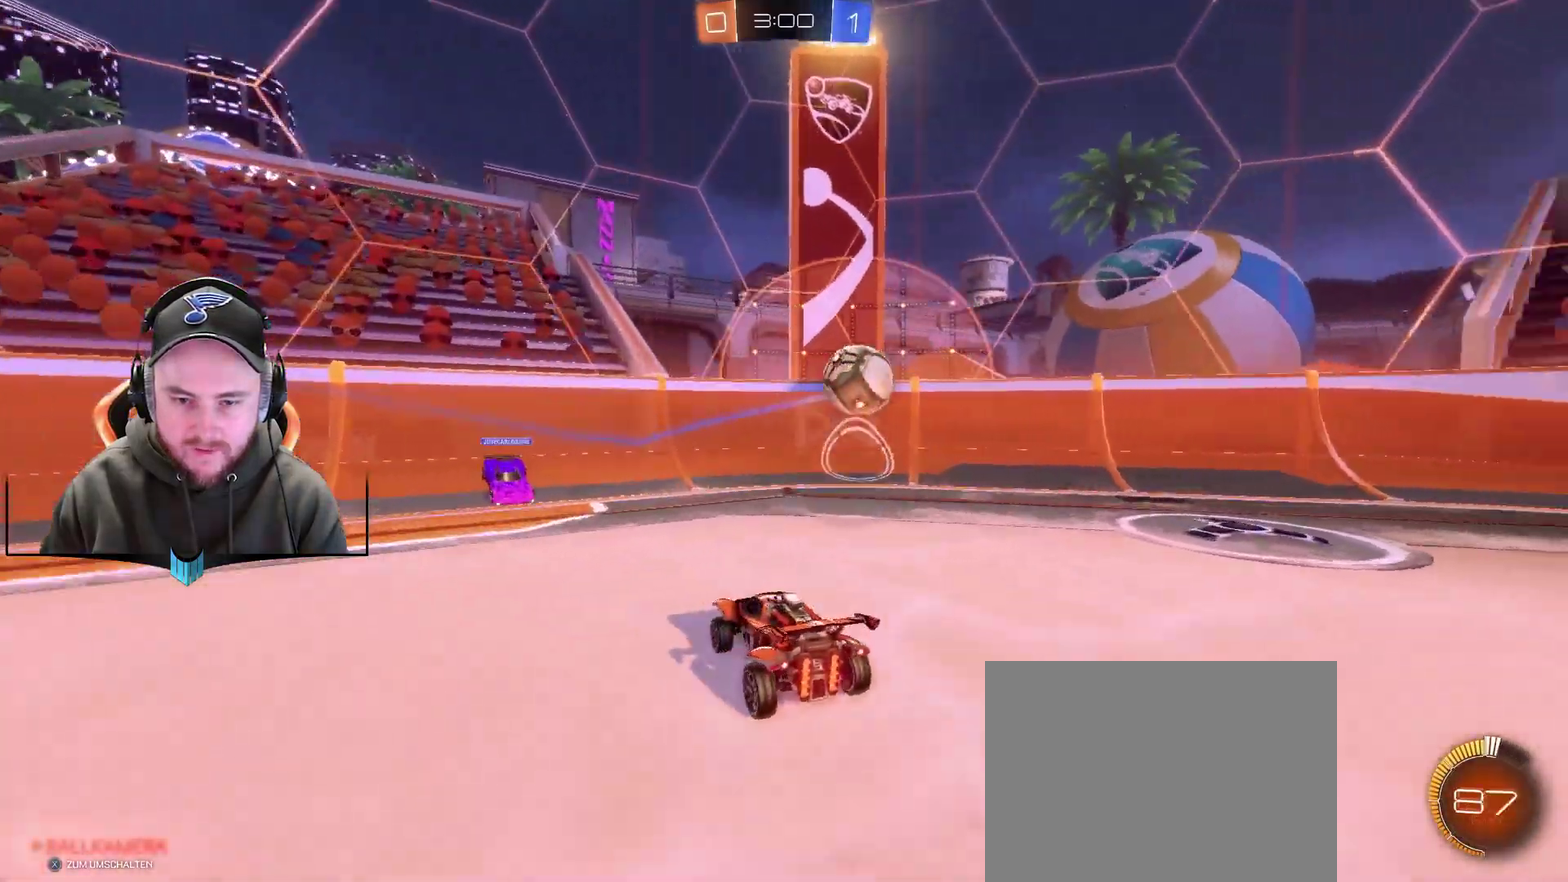
{"dt_ms": 500, "buttons": ["R2"], "left_stick": "down-left", "right_stick": "center", "events": [[167, "left_stick", "right"], [233, "R1", "down"], [300, "left_stick", "center"], [350, "R1", "up"], [350, "left_stick", "down-left"]]}
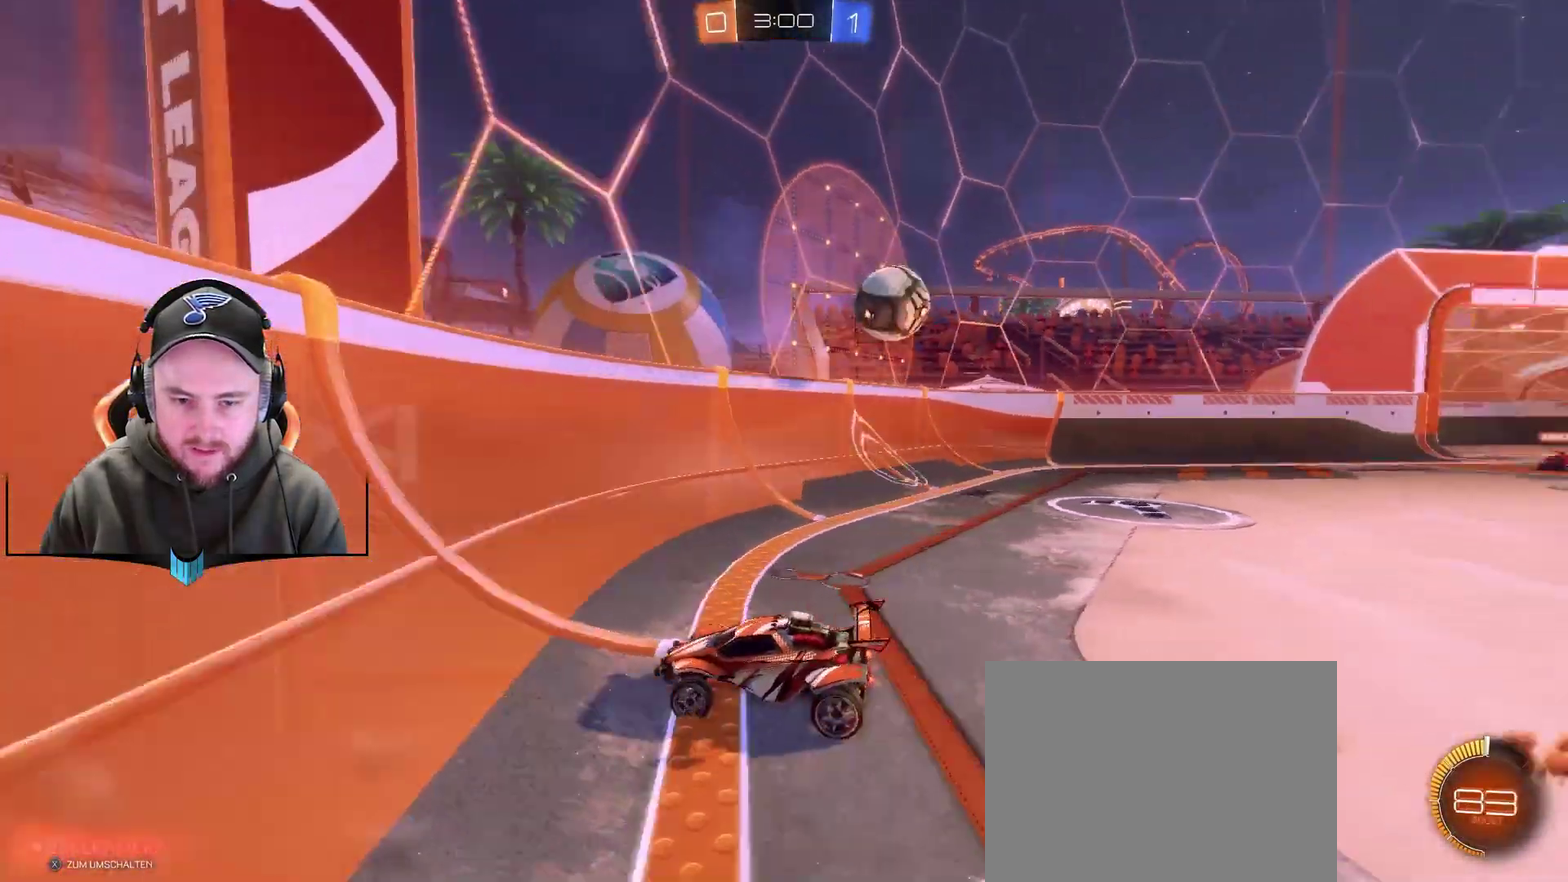
{"dt_ms": 500, "buttons": ["R2"], "left_stick": "right", "right_stick": "center", "events": [[50, "left_stick", "up-right"], [100, "L1", "down"], [350, "L1", "up"], [450, "left_stick", "right"]]}
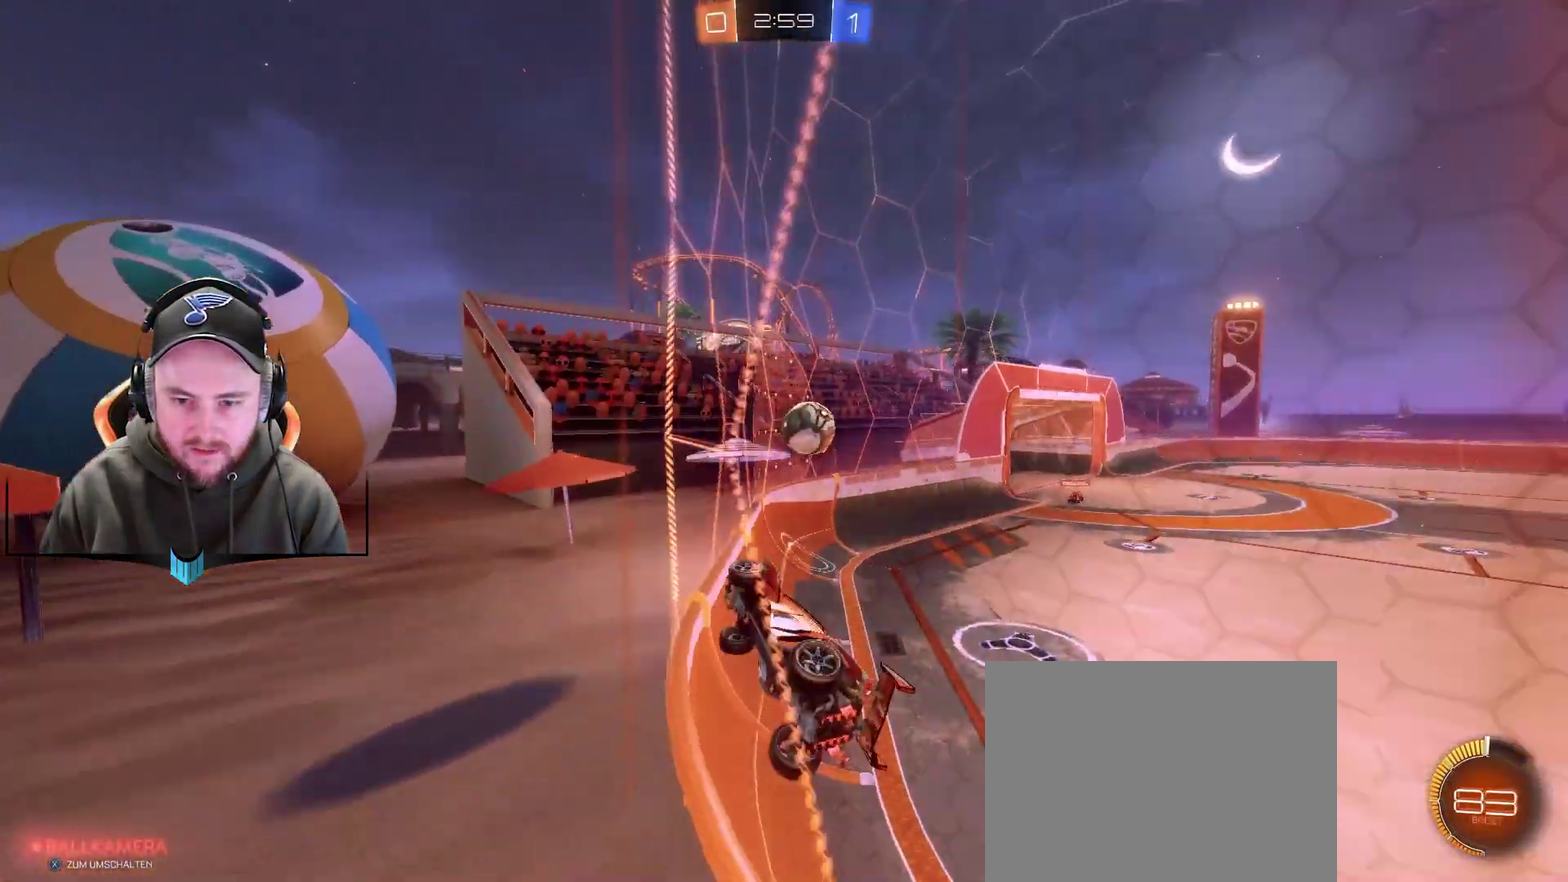
{"dt_ms": 500, "buttons": ["R2"], "left_stick": "right", "right_stick": "center", "events": [[283, "left_stick", "center"], [467, "left_stick", "right"]]}
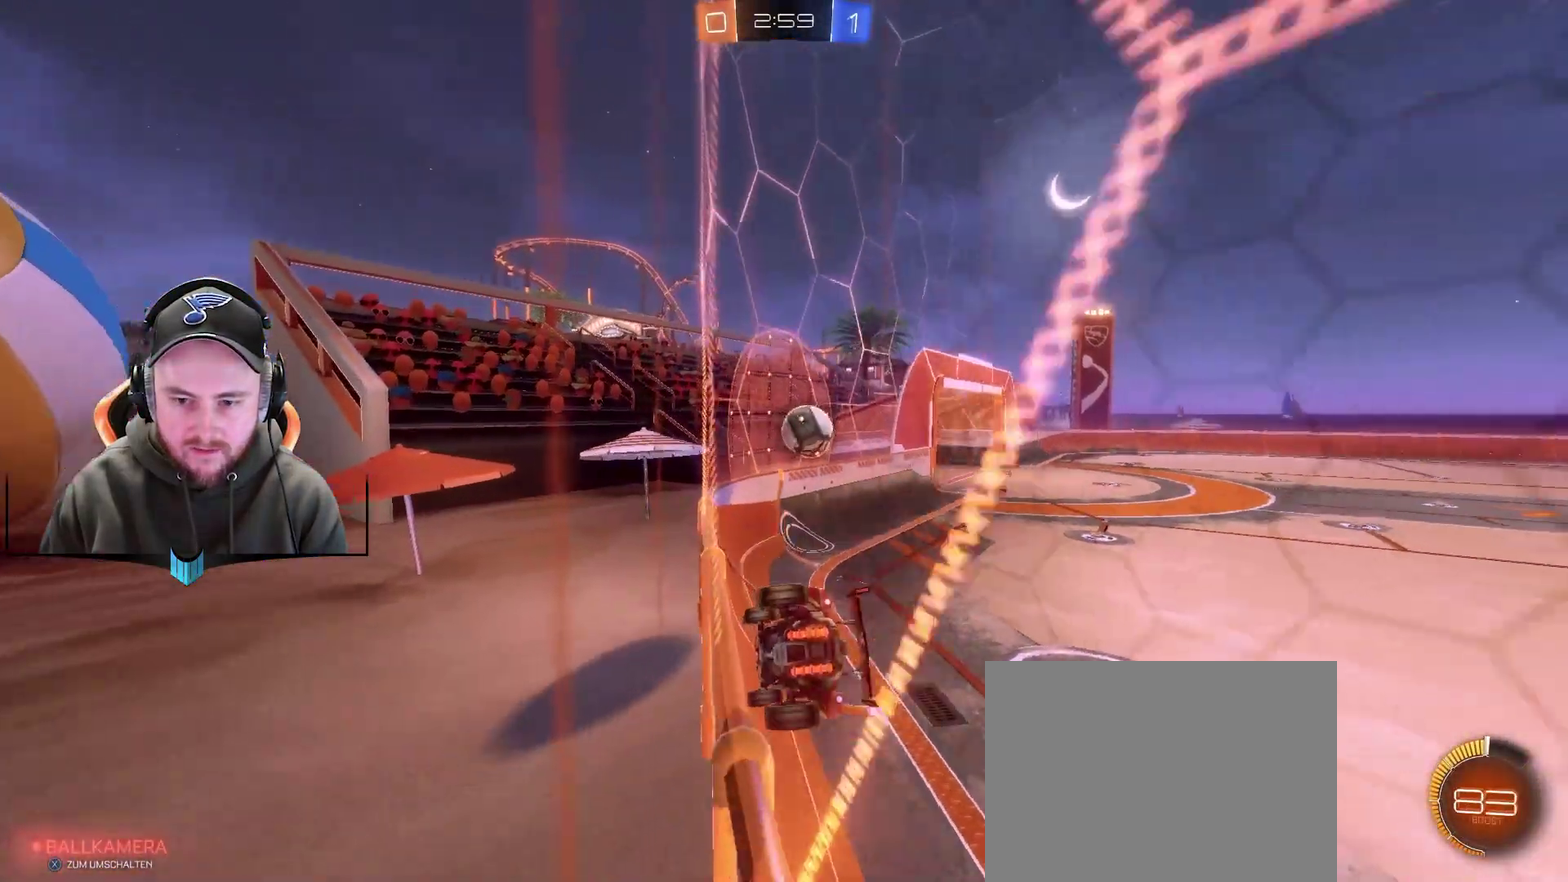
{"dt_ms": 500, "buttons": ["R2"], "left_stick": "center", "right_stick": "center", "events": [[267, "left_stick", "up-right"], [333, "left_stick", "center"]]}
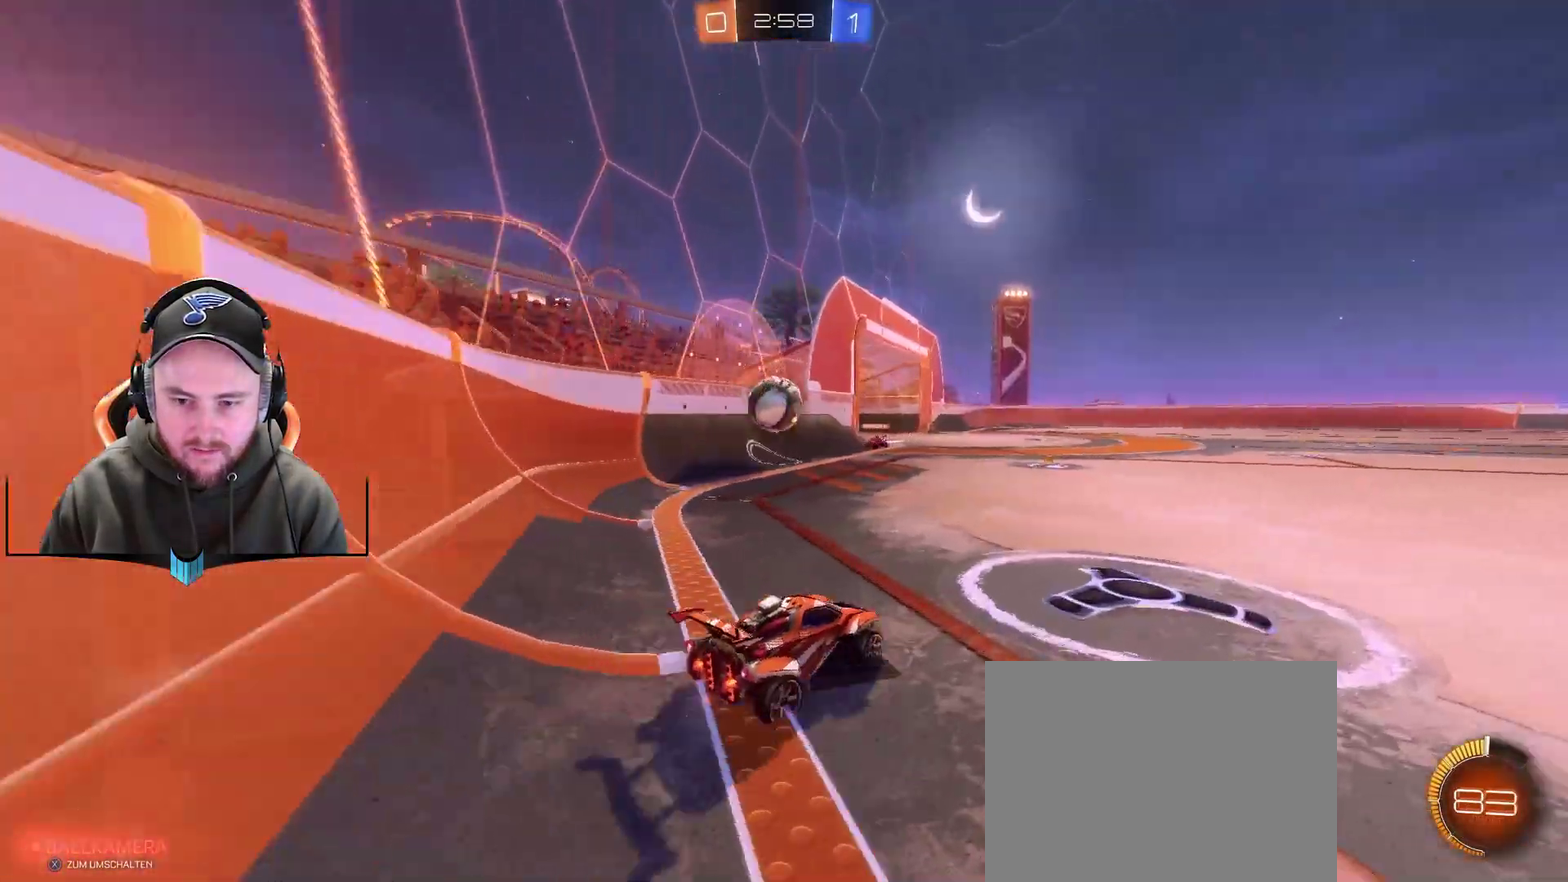
{"dt_ms": 500, "buttons": ["X", "R2"], "left_stick": "center", "right_stick": "center", "events": [[200, "left_stick", "left"], [383, "left_stick", "center"], [500, "X", "down"]]}
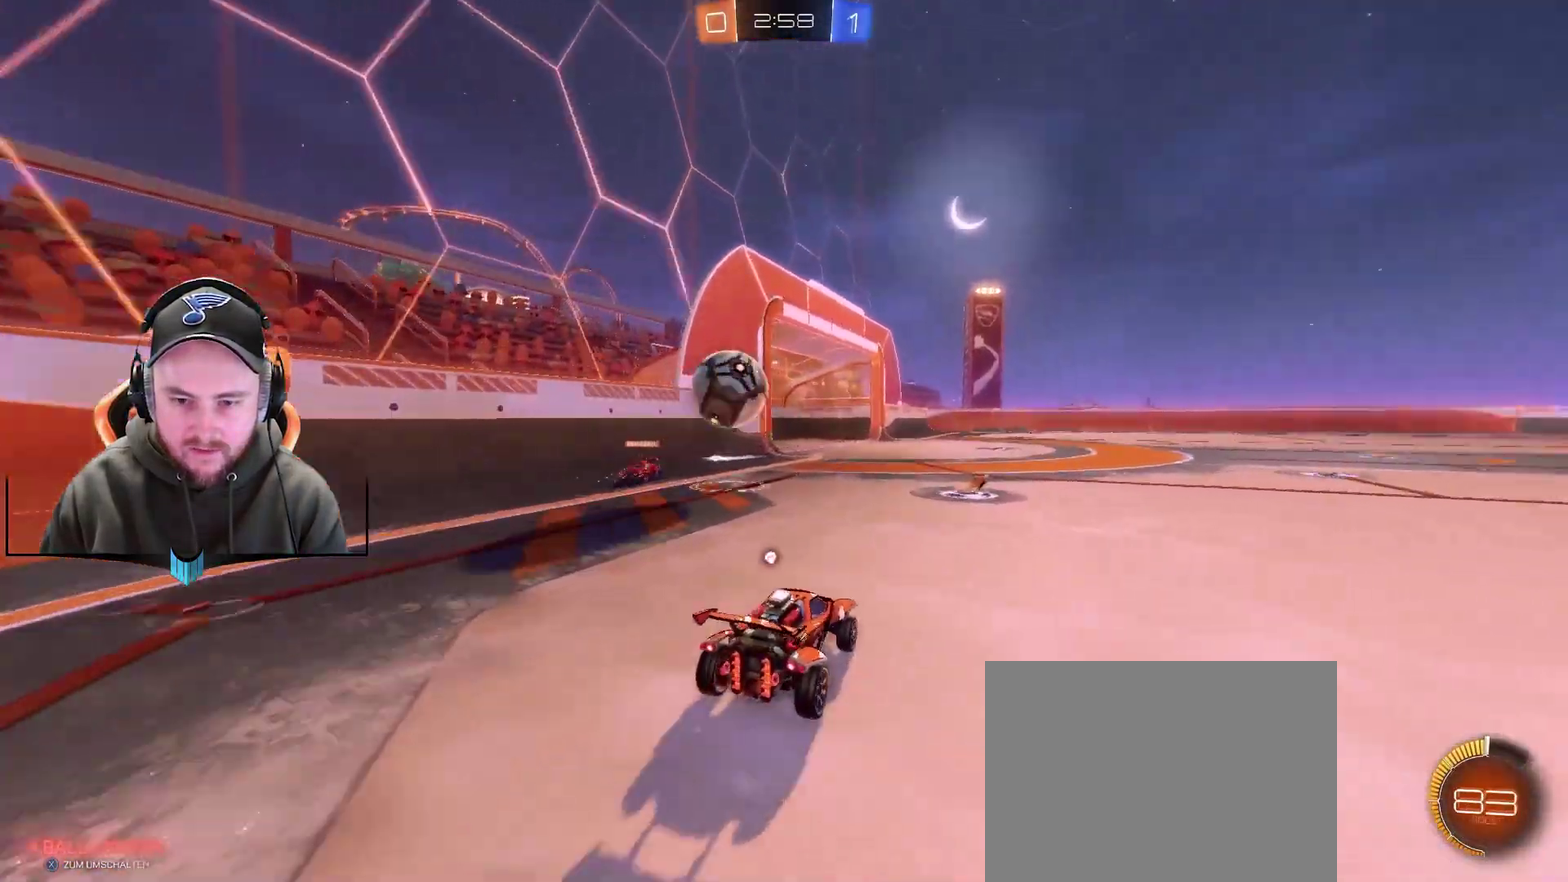
{"dt_ms": 500, "buttons": ["X", "R2"], "left_stick": "center", "right_stick": "center", "events": [[83, "X", "up"], [500, "X", "down"]]}
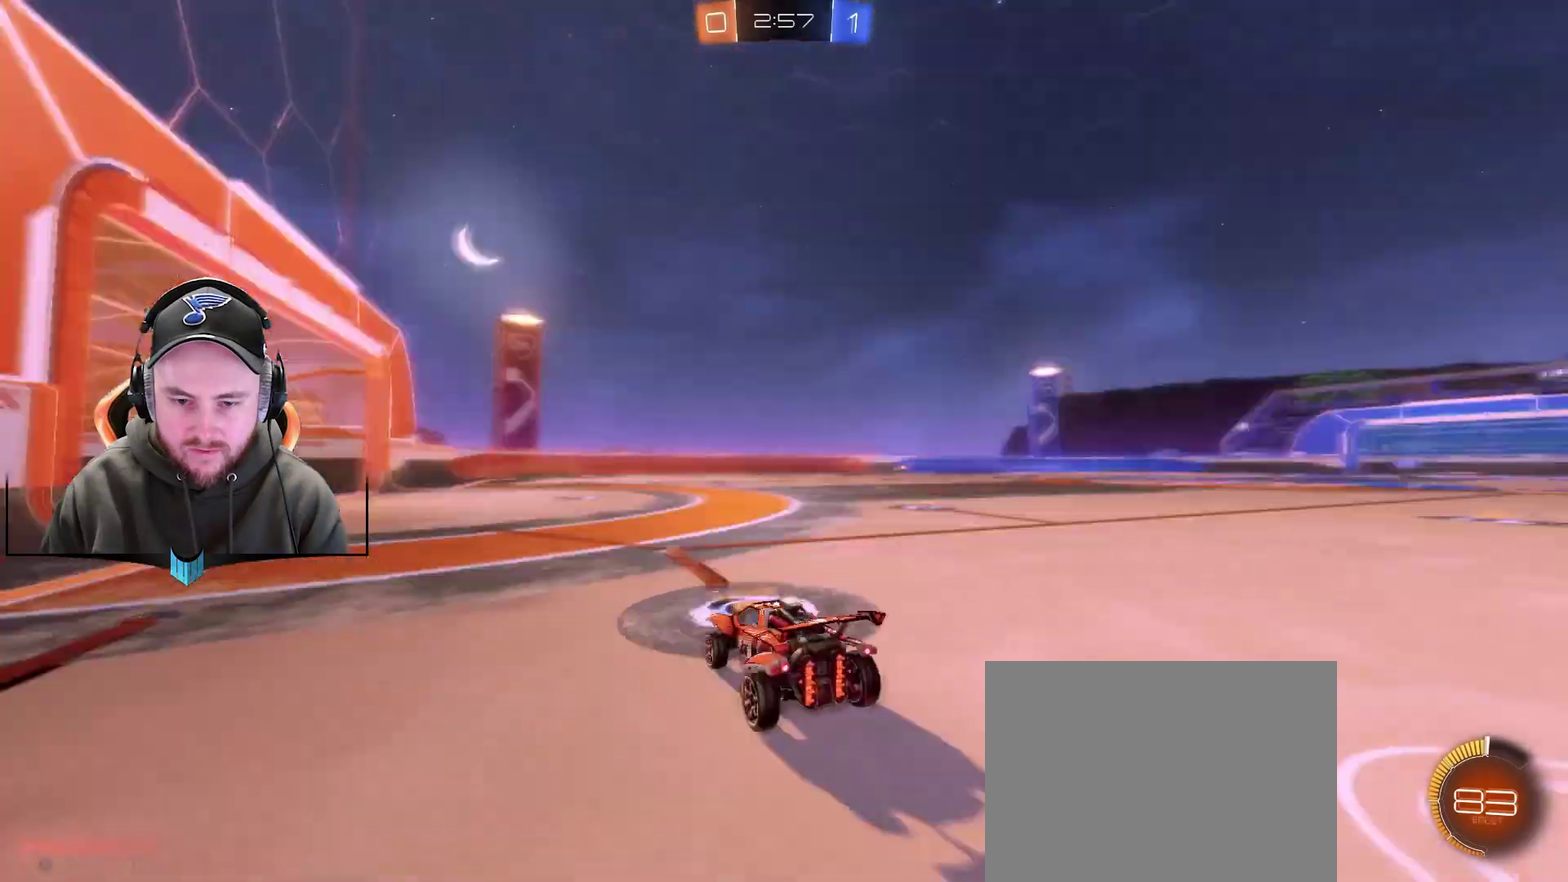
{"dt_ms": 500, "buttons": ["R2"], "left_stick": "center", "right_stick": "center", "events": [[117, "X", "up"]]}
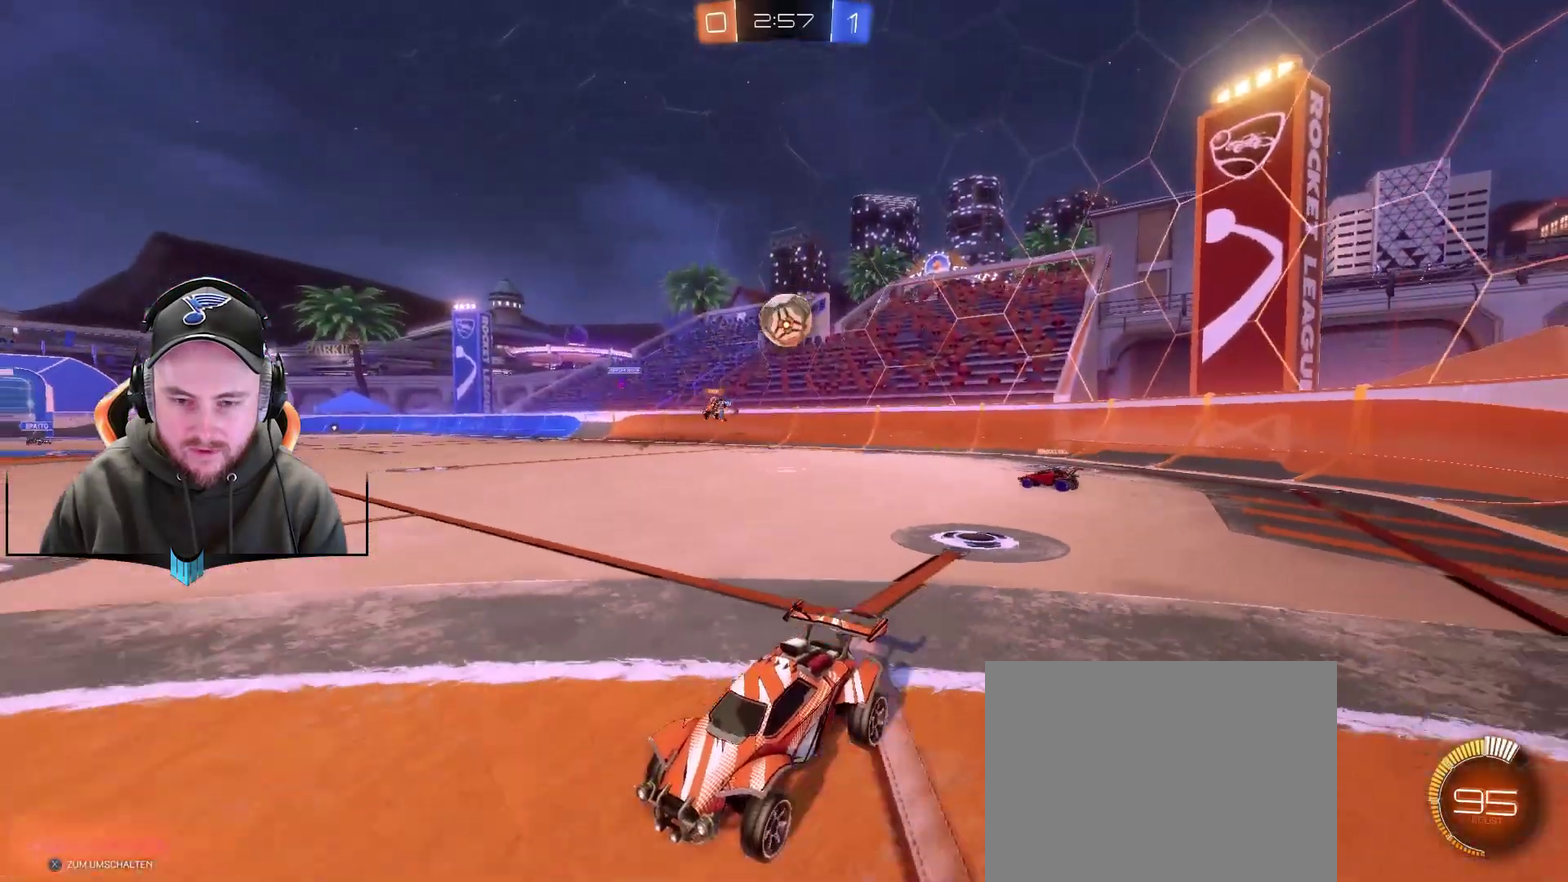
{"dt_ms": 500, "buttons": ["R2"], "left_stick": "center", "right_stick": "center", "events": [[50, "left_stick", "down-left"], [417, "left_stick", "center"]]}
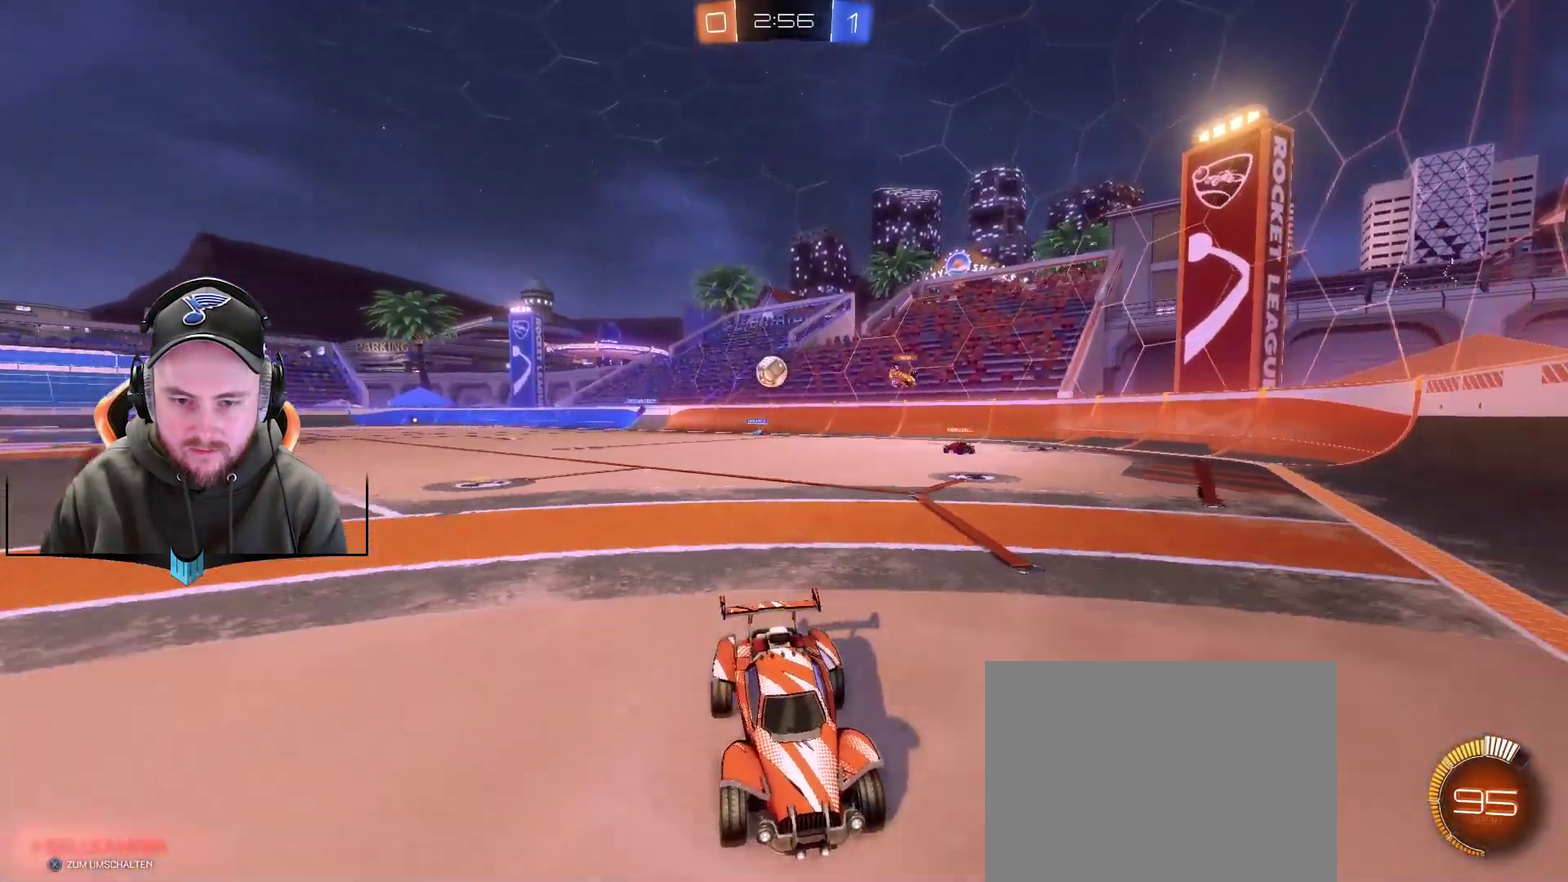
{"dt_ms": 500, "buttons": ["R2"], "left_stick": "up-right", "right_stick": "center", "events": [[50, "left_stick", "right"], [117, "L1", "down"], [117, "left_stick", "up-right"], [300, "L1", "up"]]}
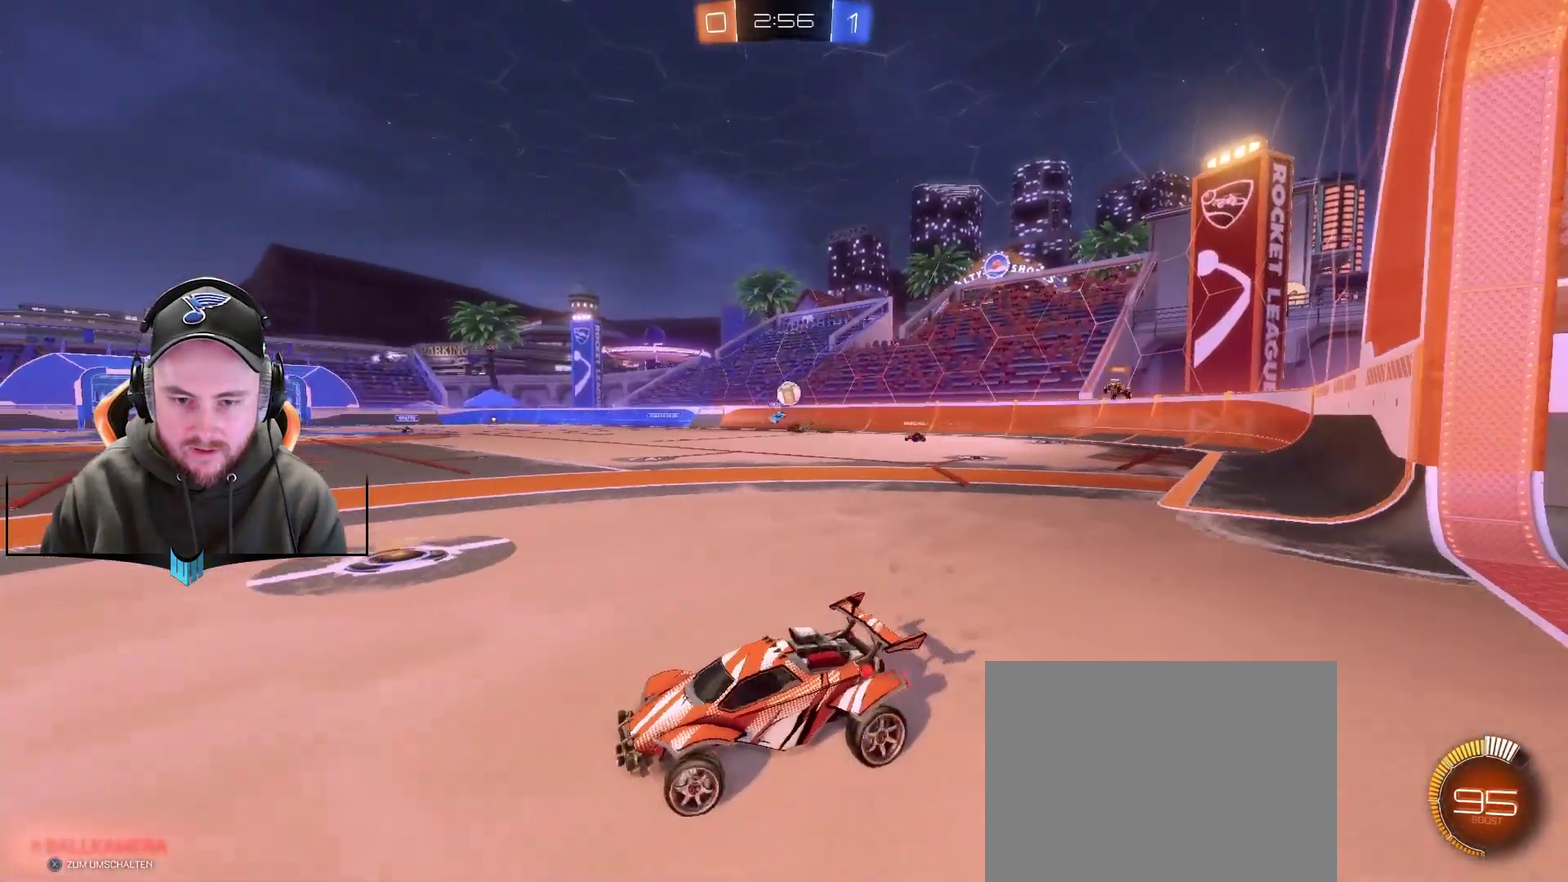
{"dt_ms": 500, "buttons": [], "left_stick": "right", "right_stick": "center", "events": [[17, "left_stick", "right"], [50, "R2", "up"]]}
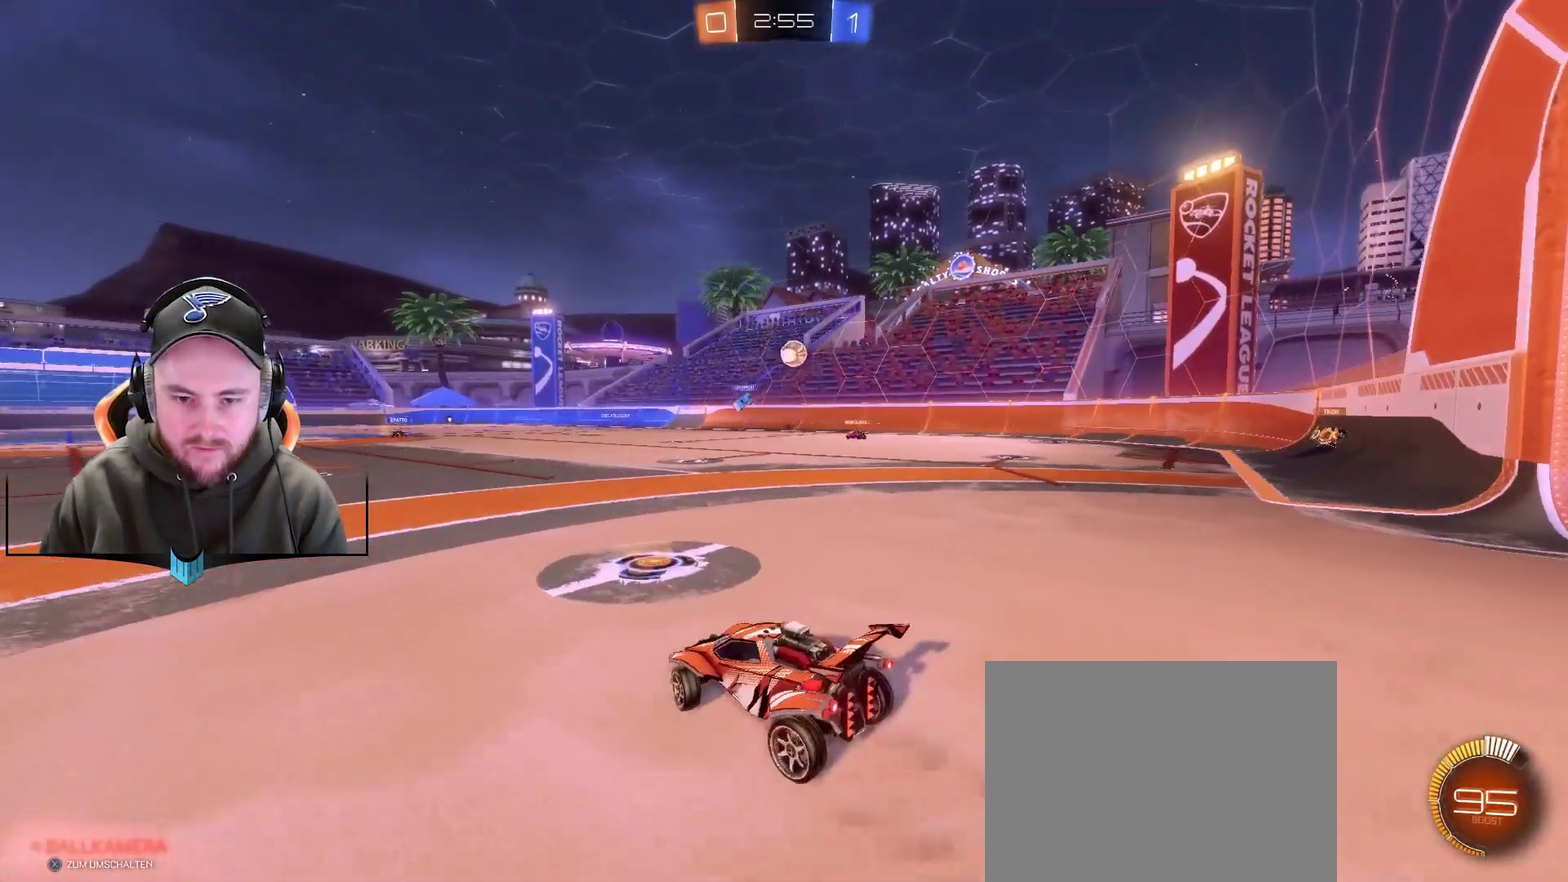
{"dt_ms": 500, "buttons": ["R1", "R2"], "left_stick": "center", "right_stick": "center", "events": [[33, "R2", "down"], [217, "R1", "down"], [400, "left_stick", "center"]]}
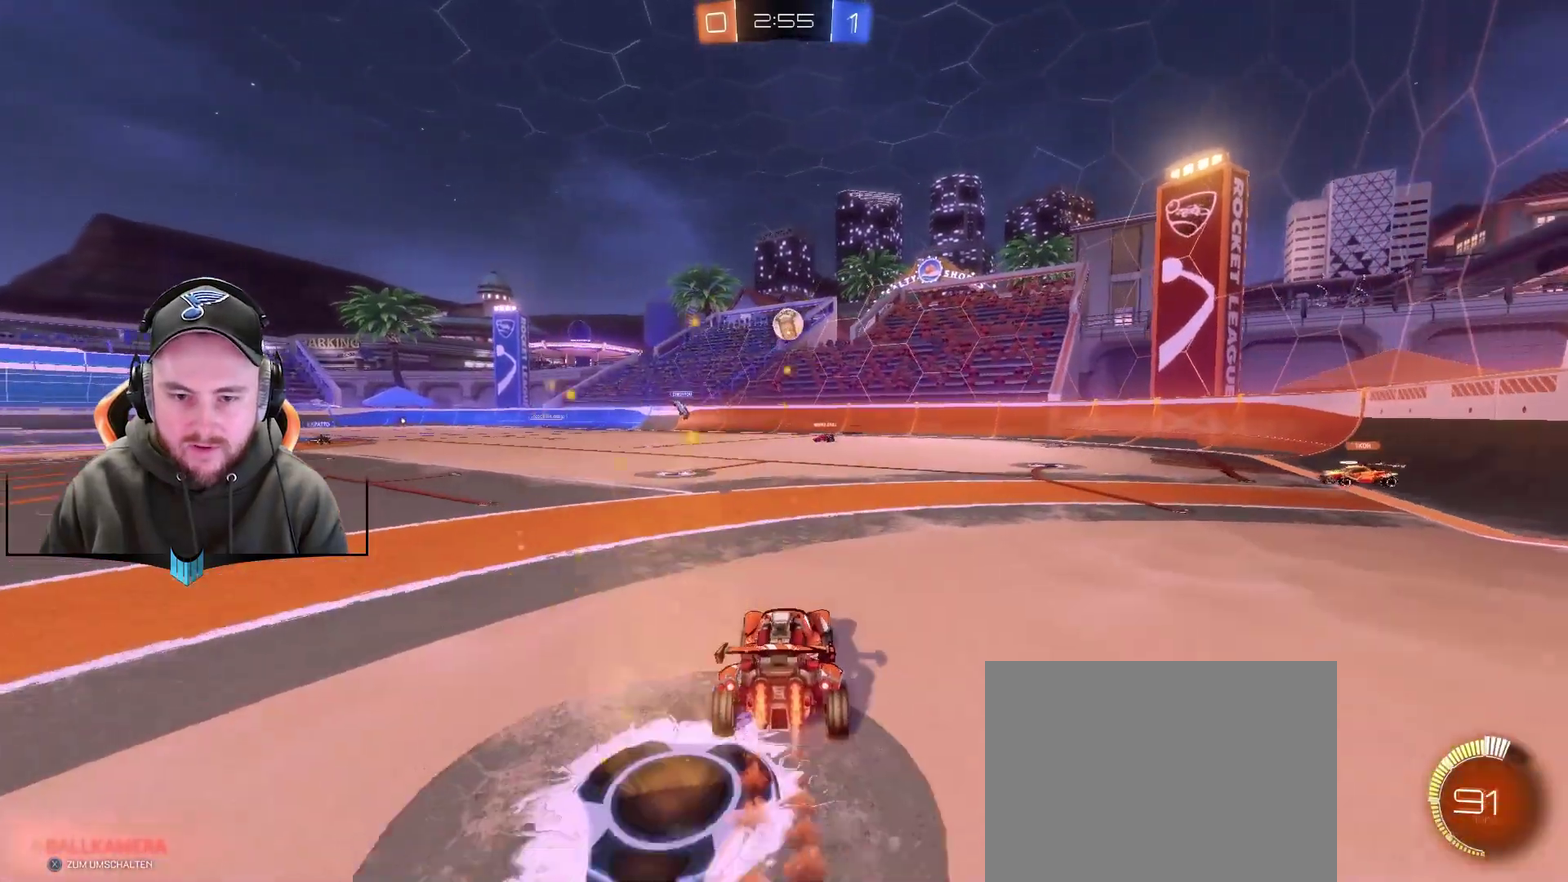
{"dt_ms": 500, "buttons": ["R2"], "left_stick": "center", "right_stick": "center", "events": [[200, "R1", "up"], [200, "left_stick", "right"], [267, "left_stick", "center"]]}
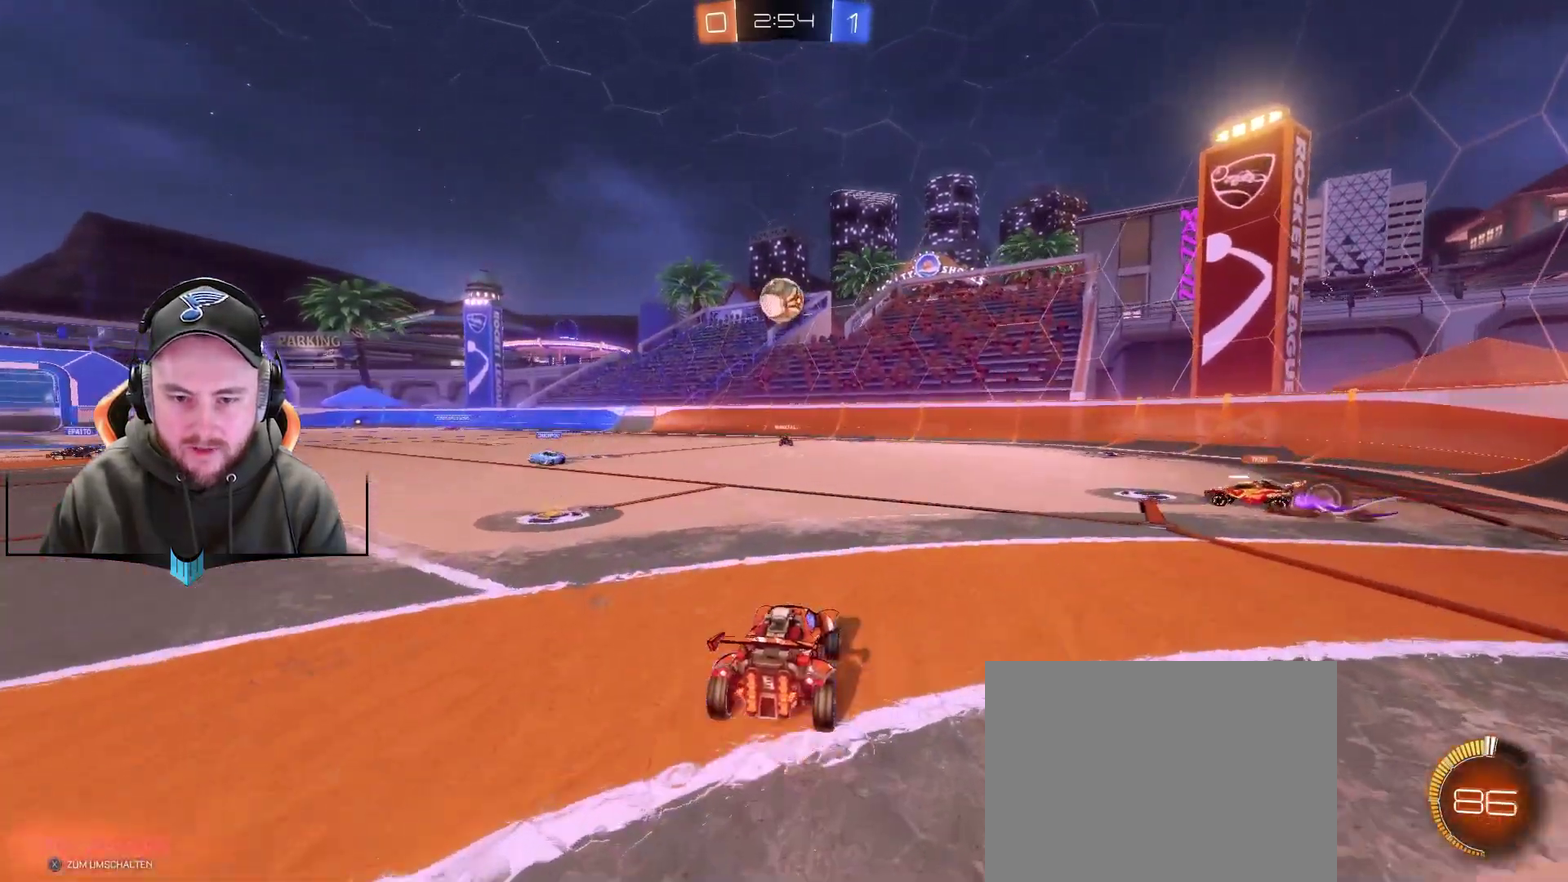
{"dt_ms": 500, "buttons": ["R2"], "left_stick": "center", "right_stick": "center", "events": [[17, "R2", "up"], [450, "R2", "down"]]}
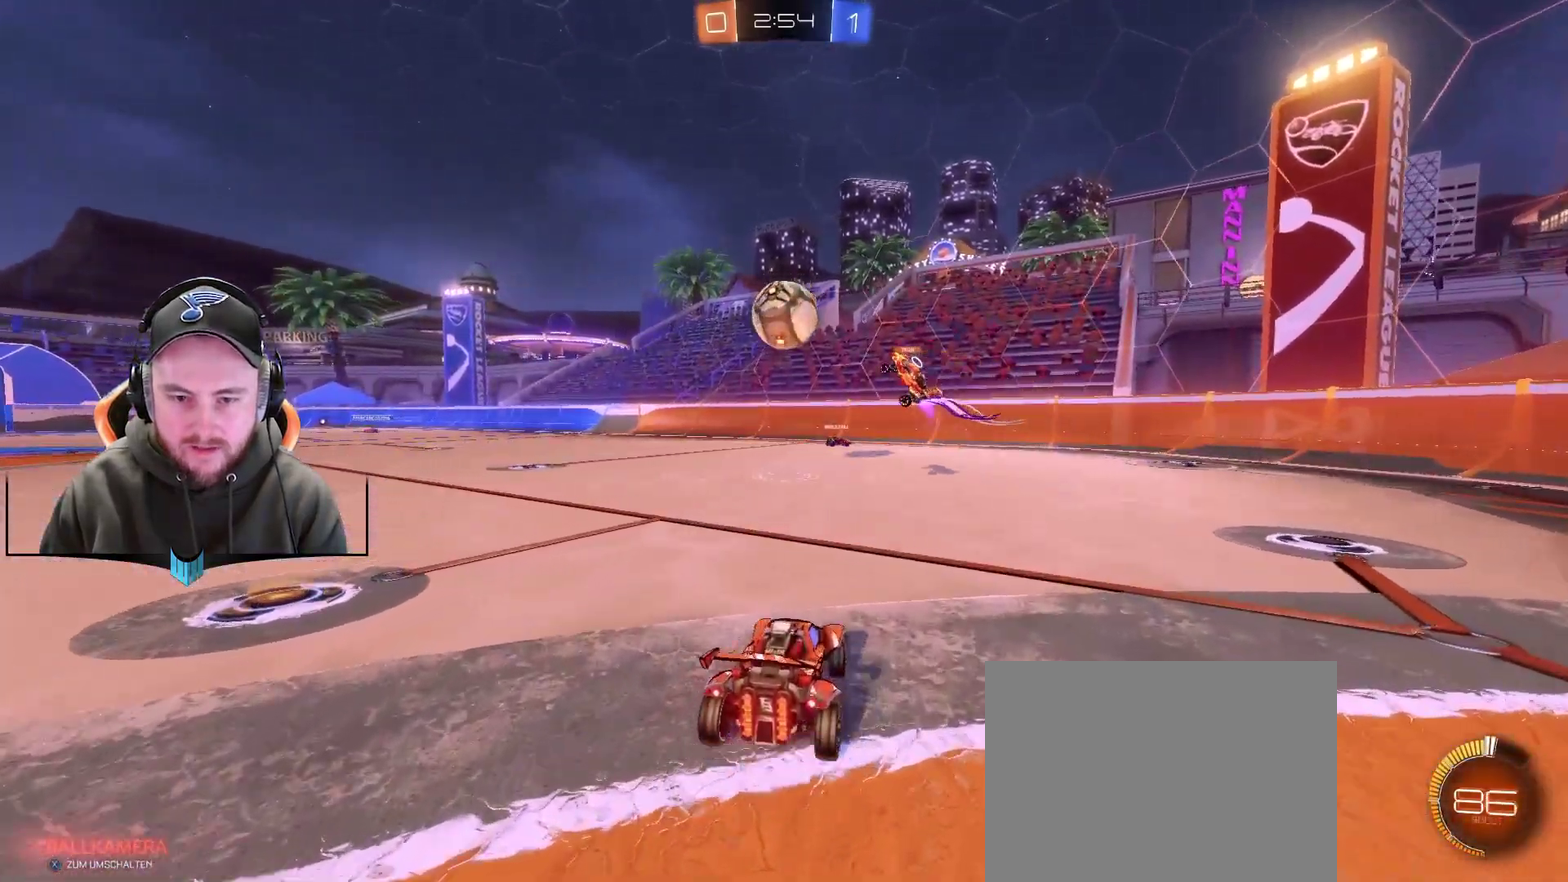
{"dt_ms": 500, "buttons": ["R2"], "left_stick": "down-left", "right_stick": "center", "events": [[83, "left_stick", "left"], [317, "left_stick", "down-left"]]}
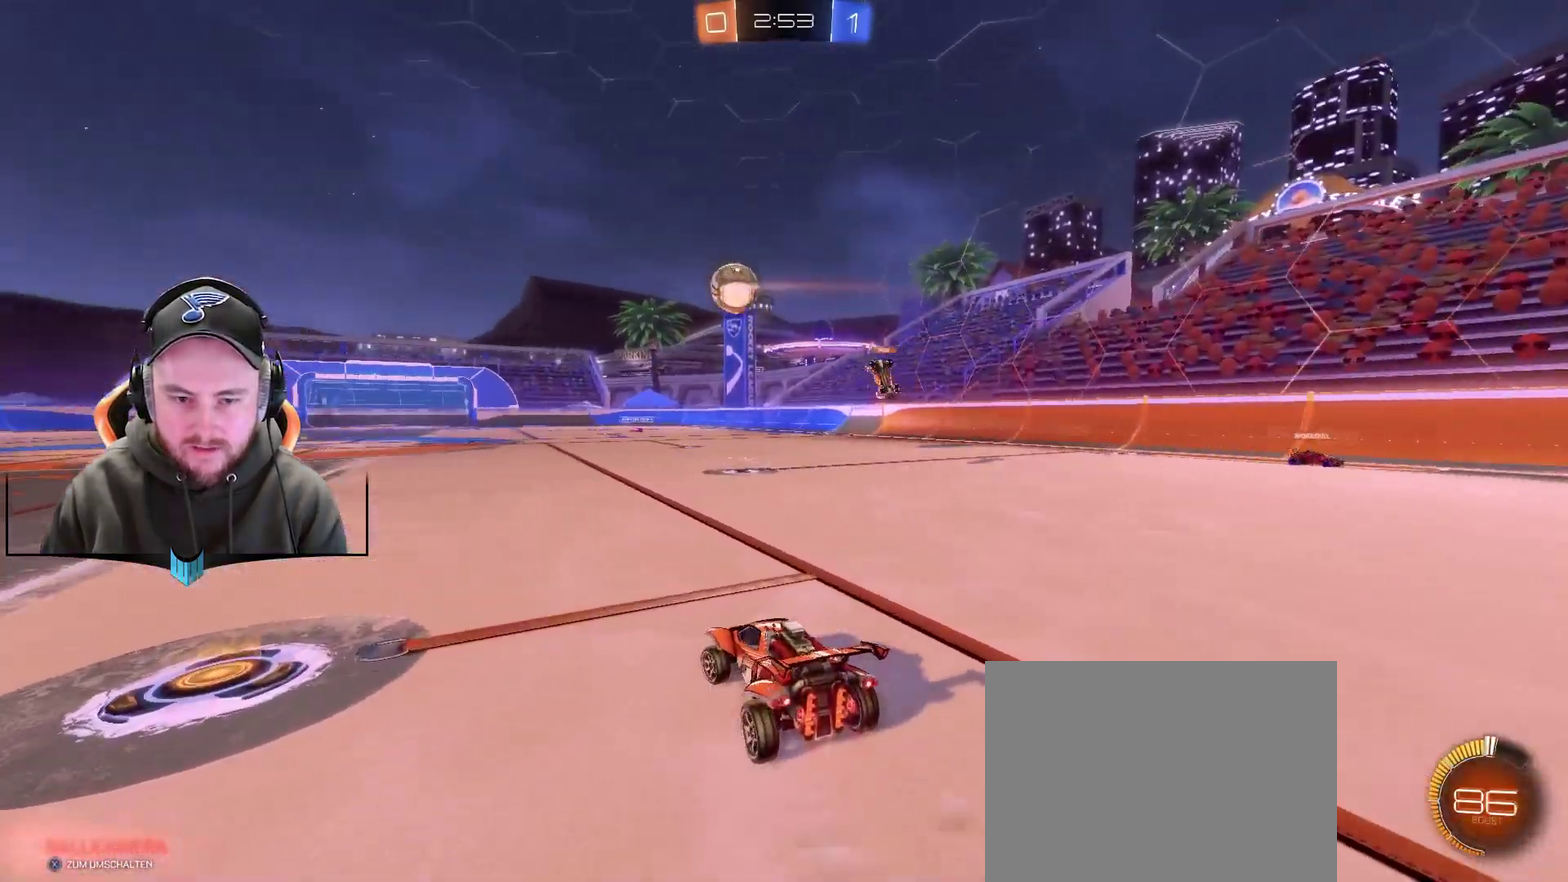
{"dt_ms": 500, "buttons": ["R2"], "left_stick": "center", "right_stick": "center", "events": [[67, "left_stick", "center"], [250, "left_stick", "left"], [333, "left_stick", "down-left"], [383, "left_stick", "center"]]}
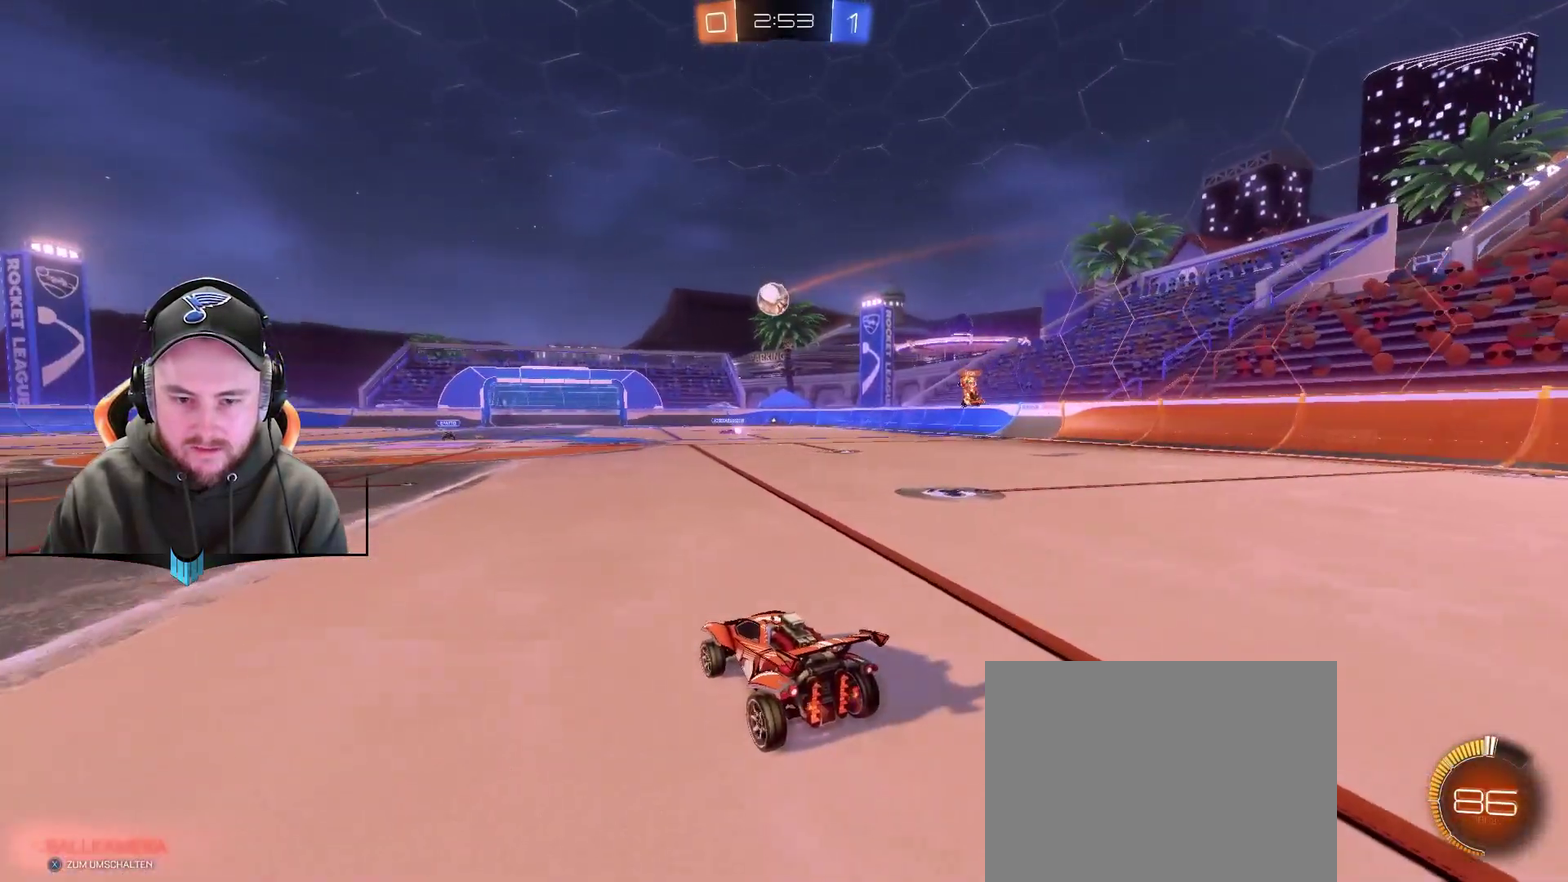
{"dt_ms": 500, "buttons": ["R1", "R2"], "left_stick": "center", "right_stick": "center", "events": [[483, "R1", "down"]]}
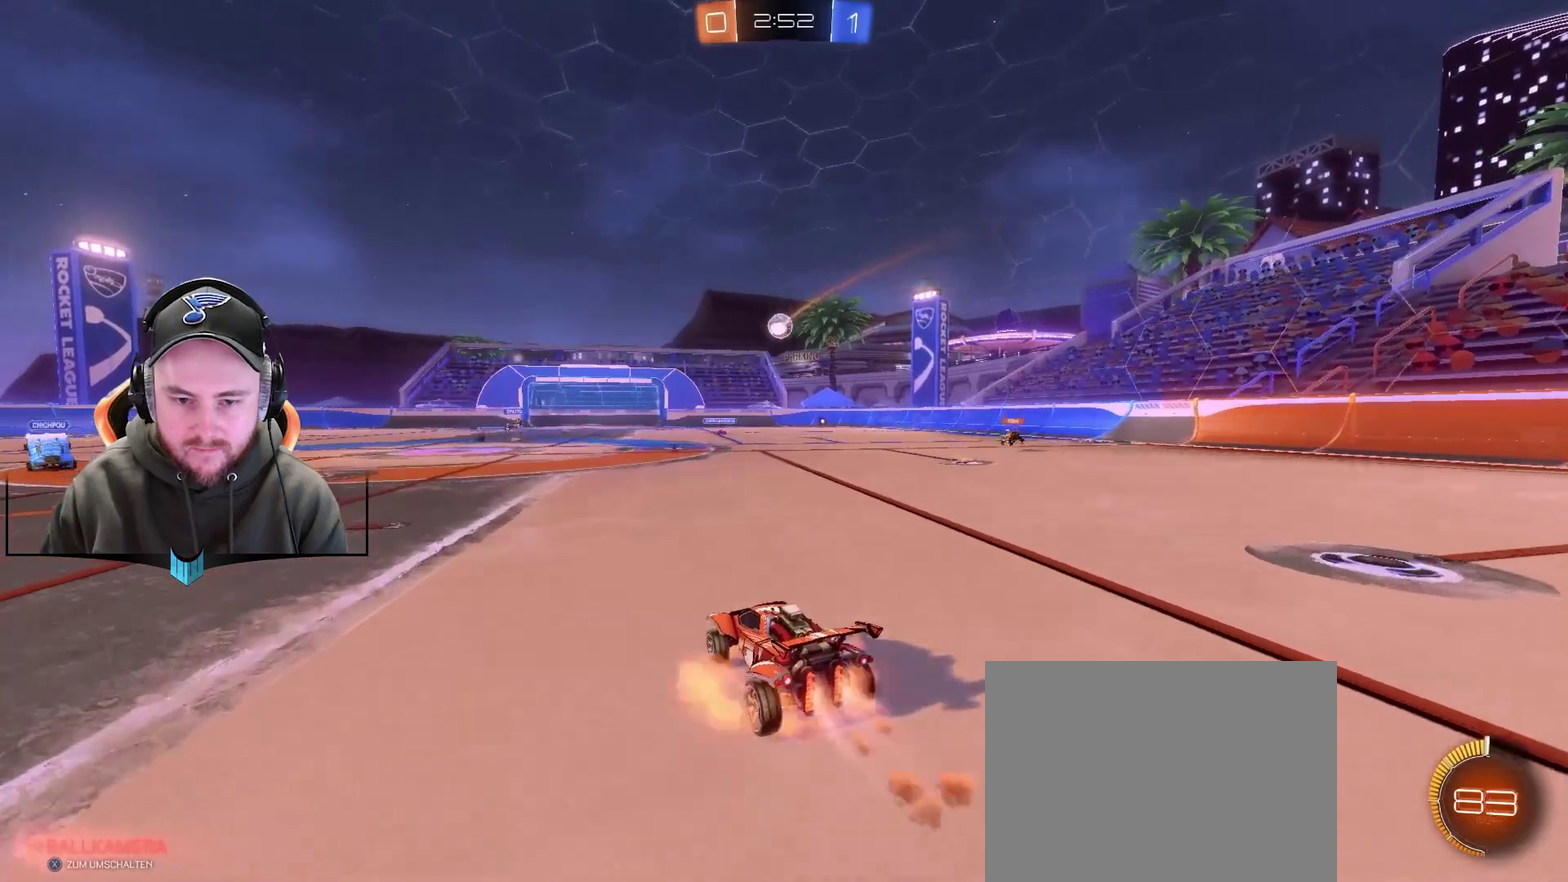
{"dt_ms": 1000, "buttons": [], "left_stick": "center", "right_stick": "center", "events": [[50, "A", "down"], [50, "L1", "down"], [50, "left_stick", "up-right"], [117, "A", "up"], [167, "A", "down"], [300, "A", "up"], [300, "L1", "up"], [300, "R1", "up"], [367, "left_stick", "center"], [417, "R2", "up"]]}
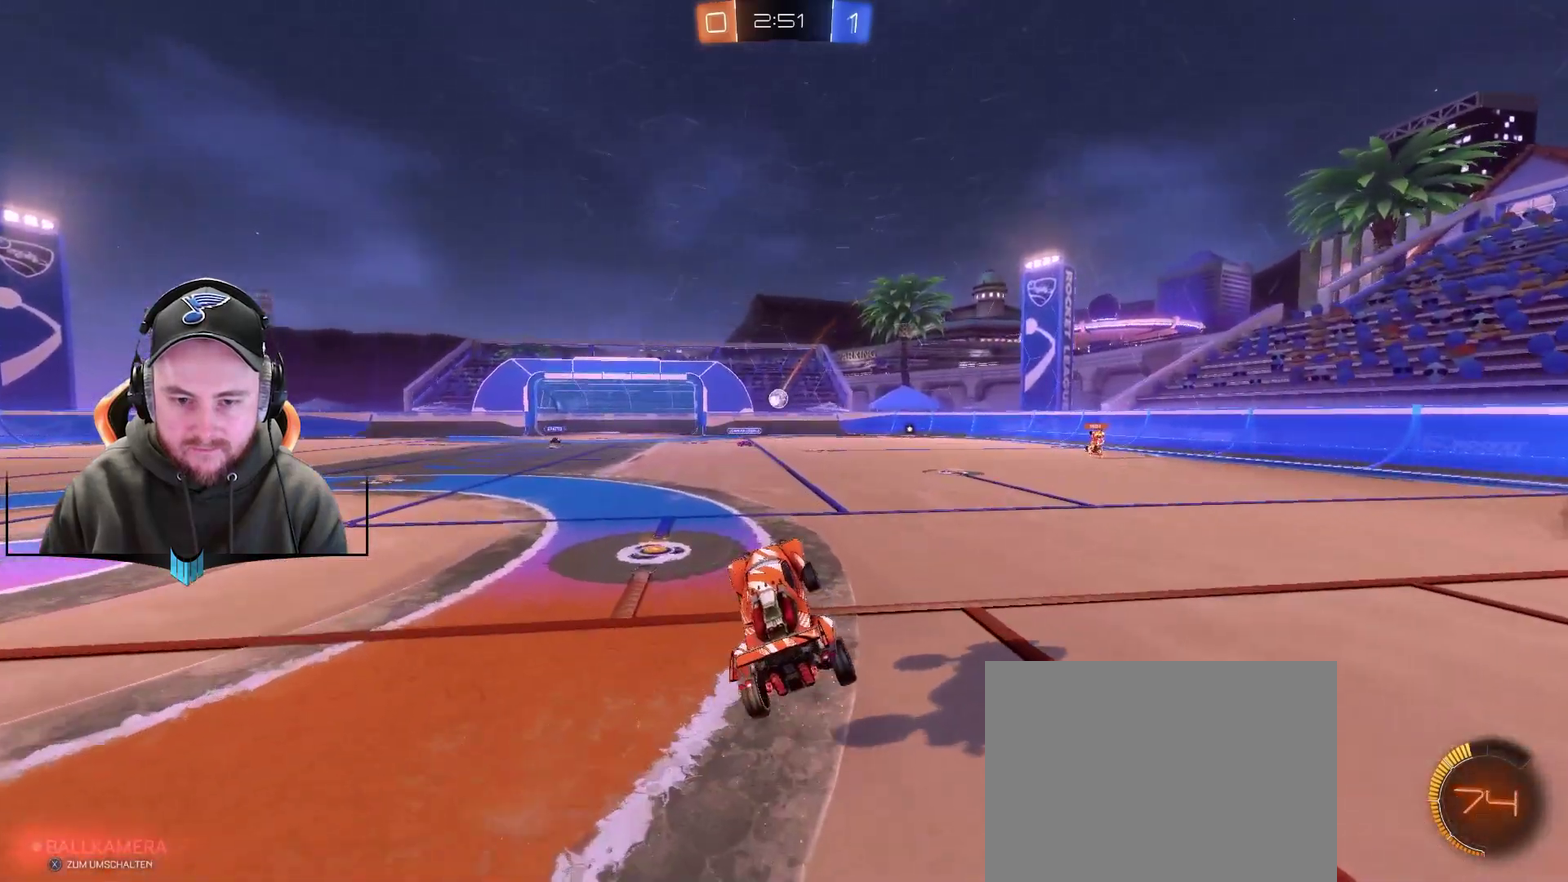
{"dt_ms": 500, "buttons": [], "left_stick": "center", "right_stick": "center", "events": []}
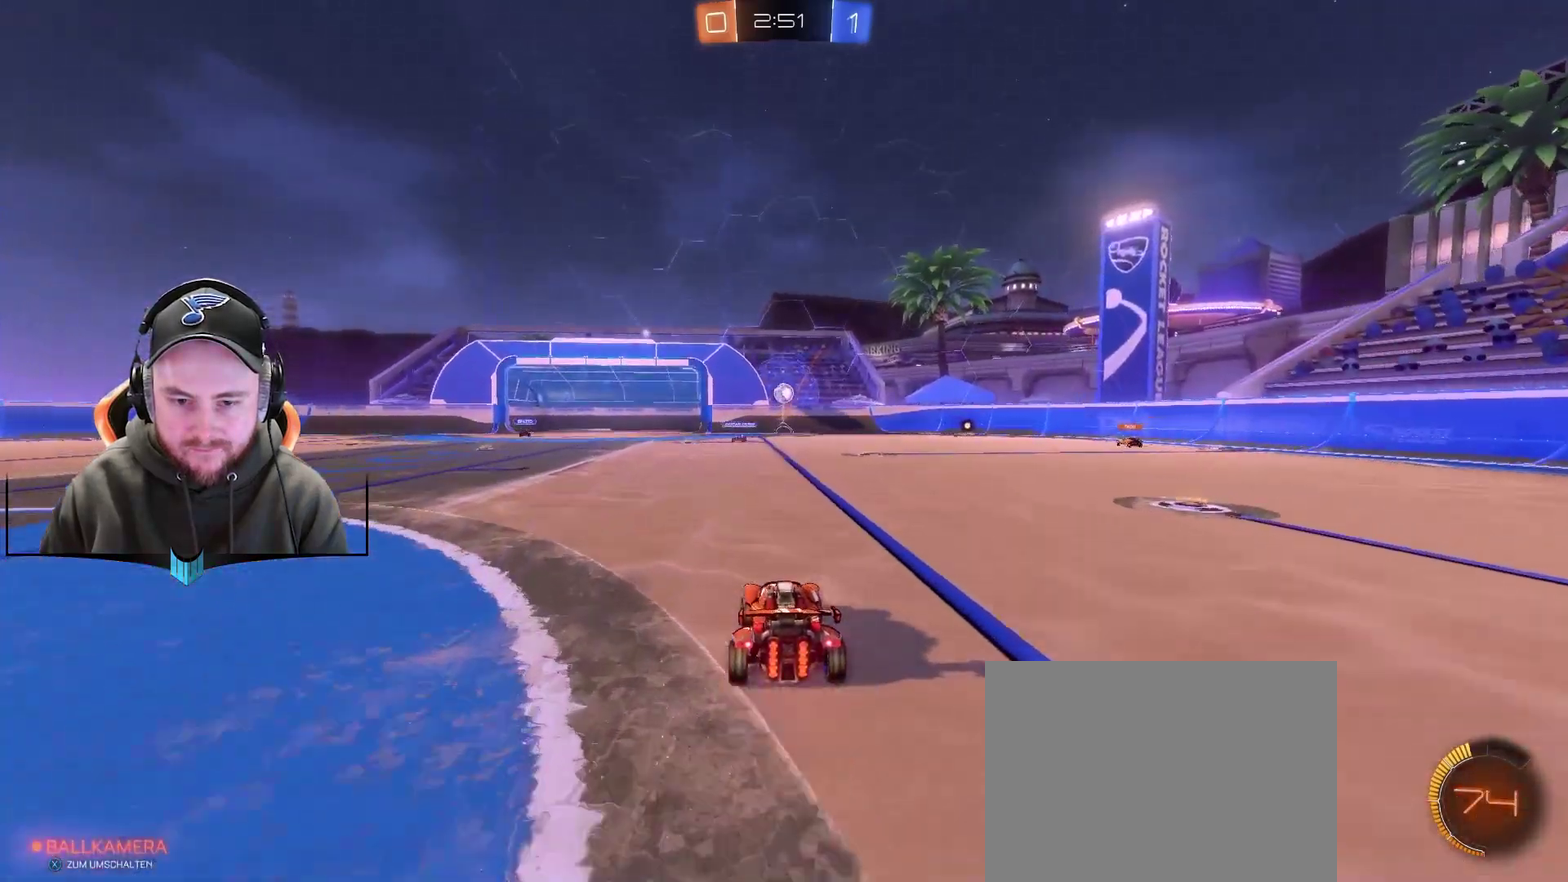
{"dt_ms": 500, "buttons": ["R2"], "left_stick": "center", "right_stick": "center", "events": [[333, "R2", "down"]]}
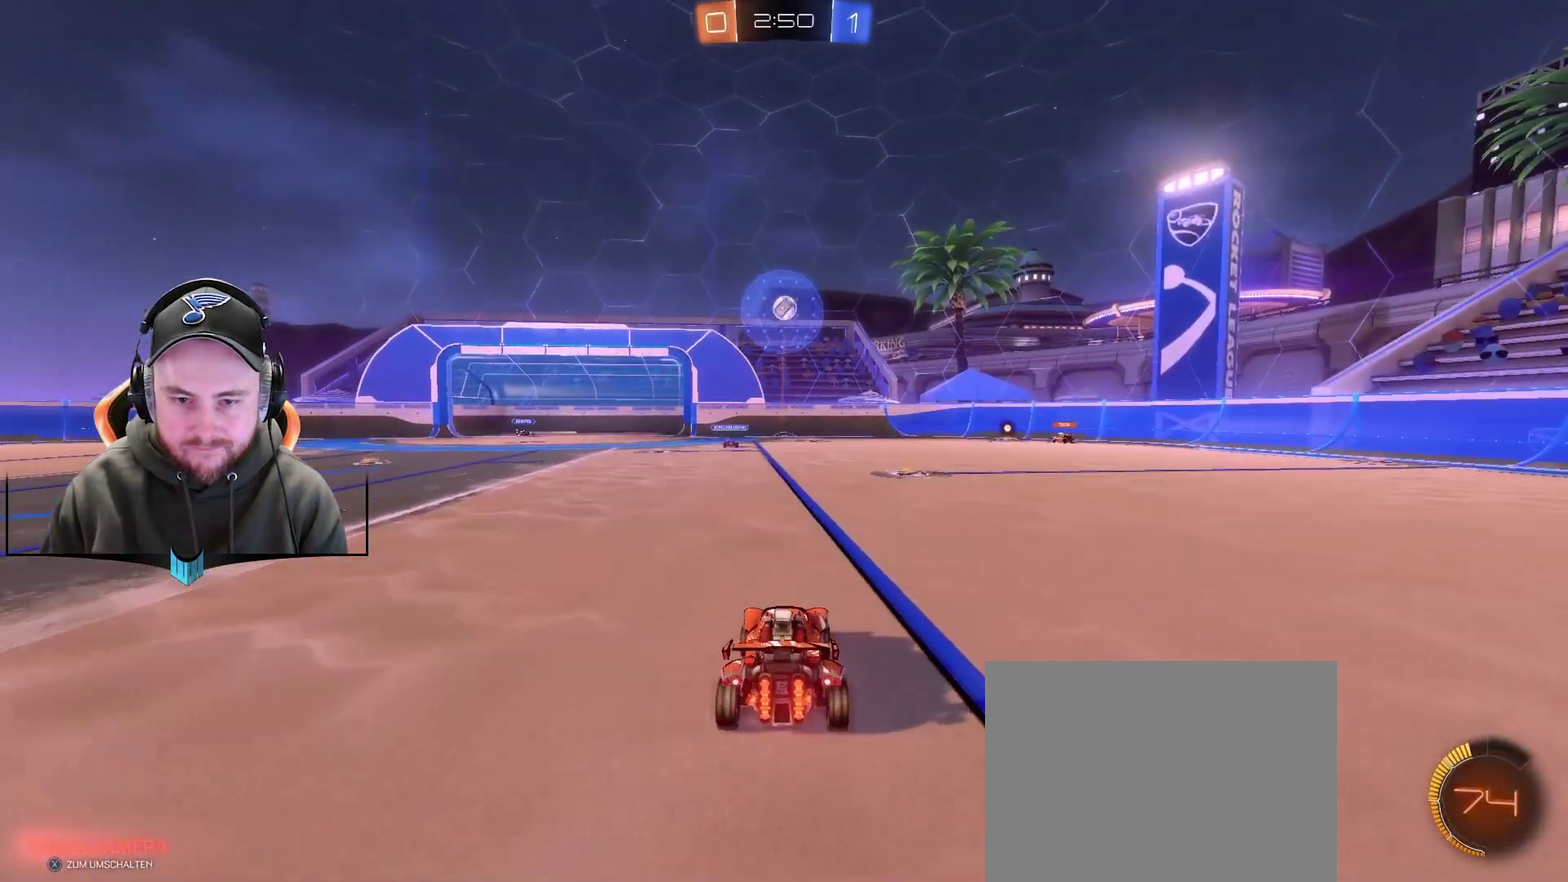
{"dt_ms": 500, "buttons": ["R1"], "left_stick": "down", "right_stick": "center", "events": [[83, "A", "down"], [83, "R2", "up"], [200, "A", "up"], [267, "A", "down"], [267, "left_stick", "down"], [450, "A", "up"], [450, "R1", "down"]]}
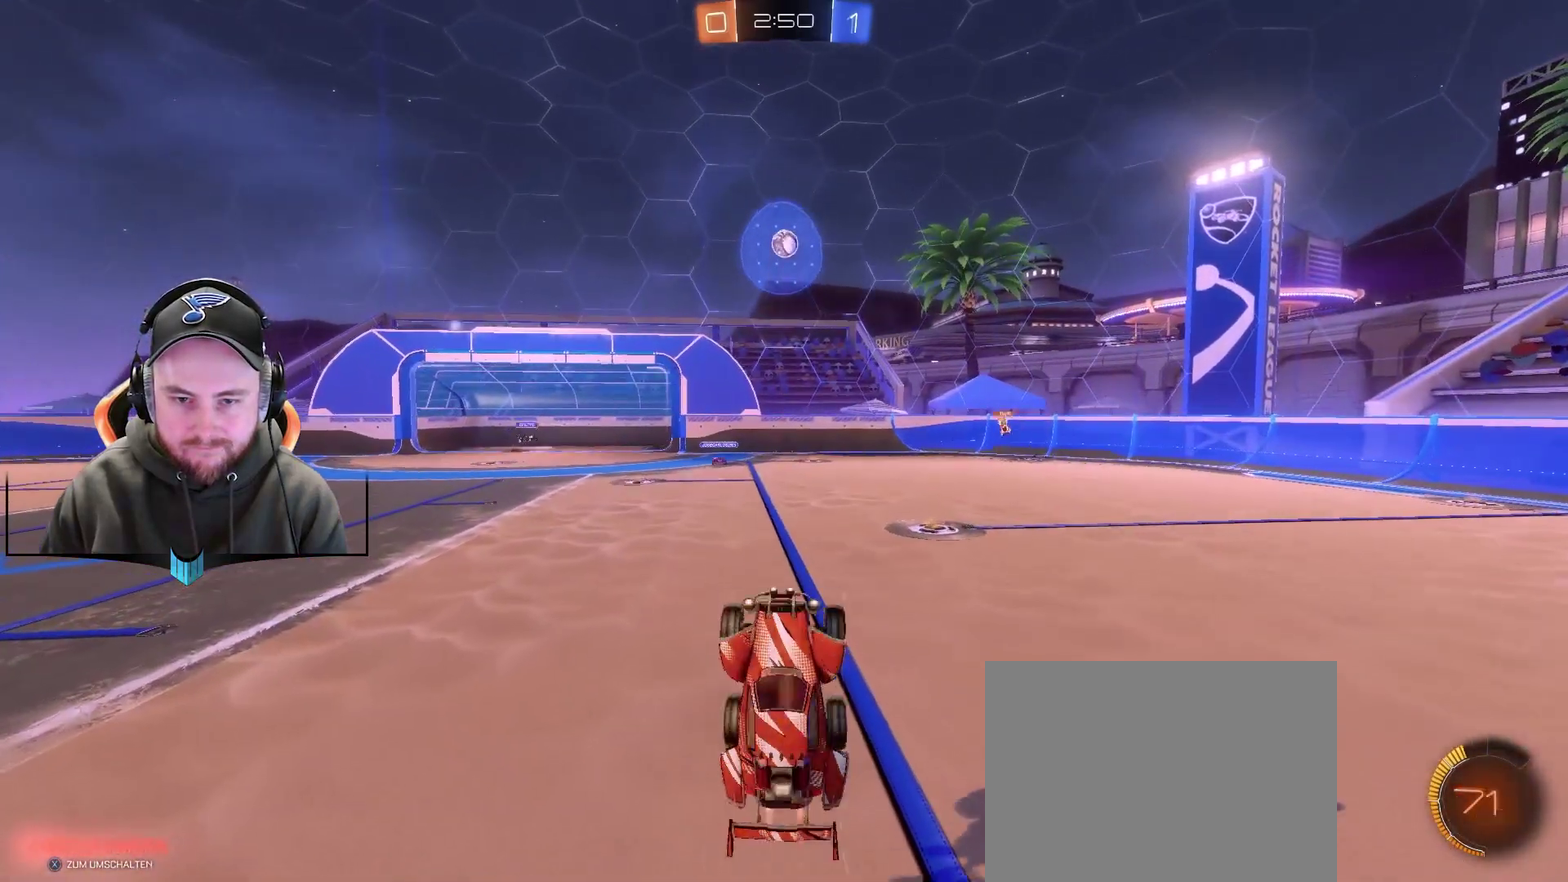
{"dt_ms": 500, "buttons": ["R2"], "left_stick": "center", "right_stick": "center", "events": [[67, "left_stick", "center"], [250, "R1", "up"], [367, "R2", "down"]]}
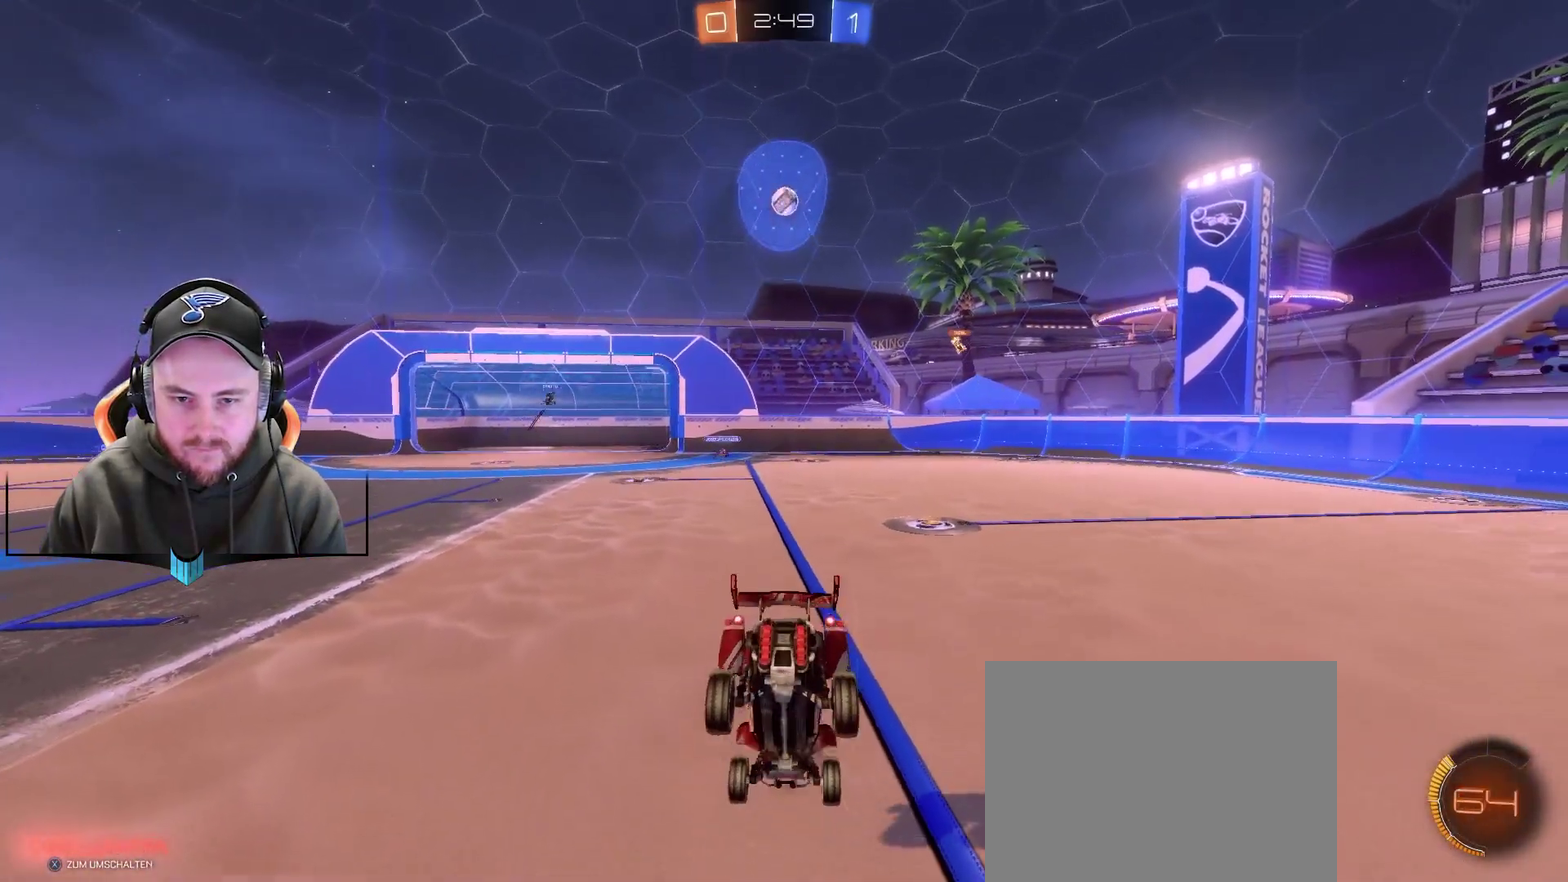
{"dt_ms": 500, "buttons": ["R2"], "left_stick": "center", "right_stick": "center", "events": [[233, "left_stick", "right"], [367, "left_stick", "center"]]}
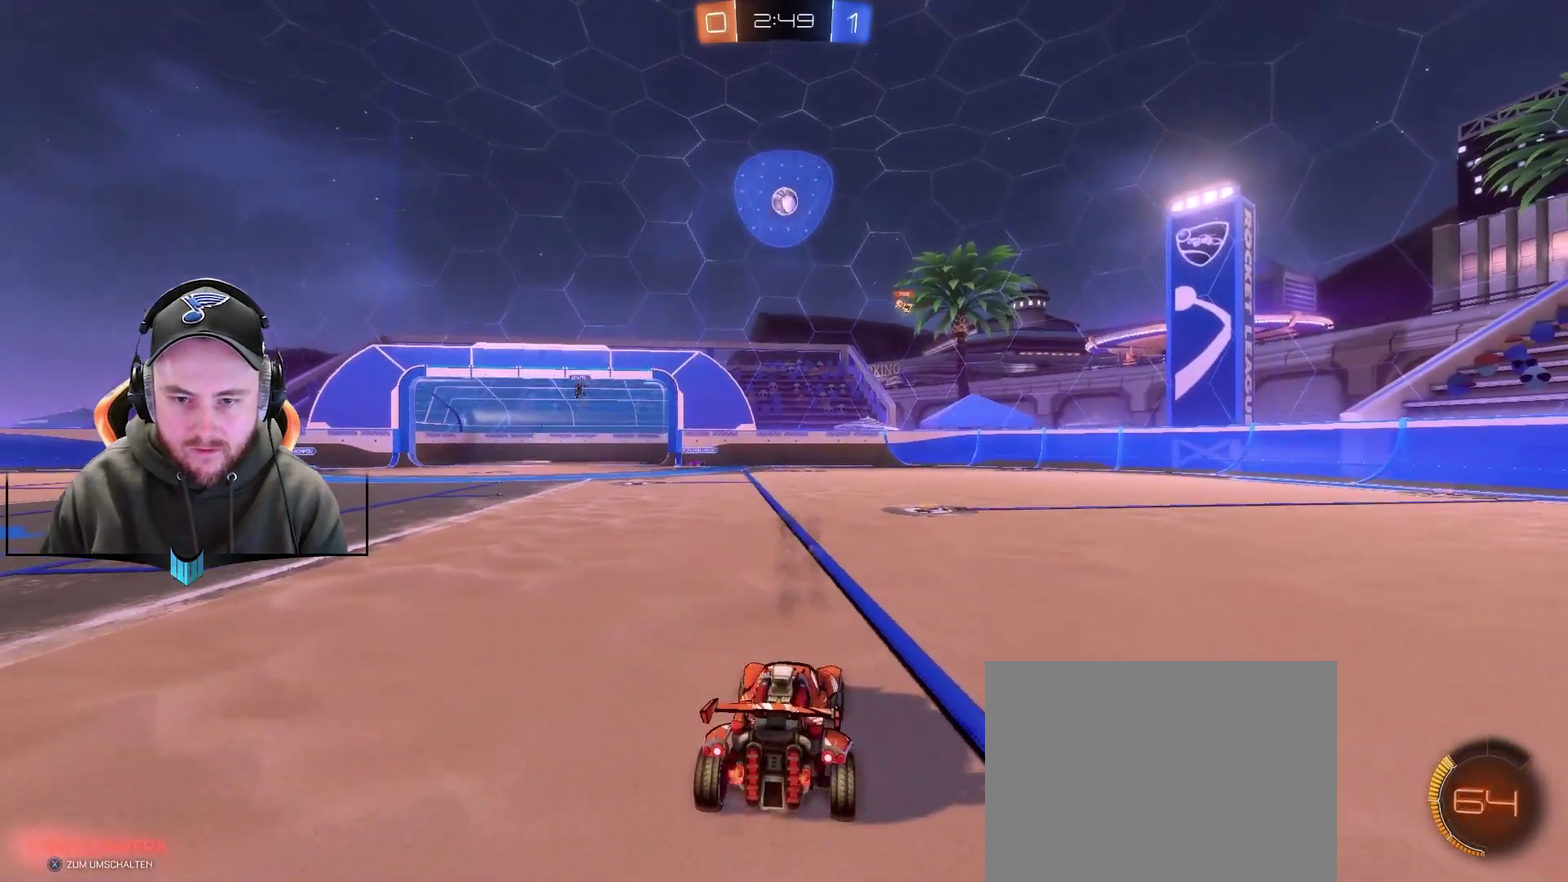
{"dt_ms": 500, "buttons": ["R2"], "left_stick": "center", "right_stick": "center", "events": [[50, "left_stick", "left"], [300, "left_stick", "center"]]}
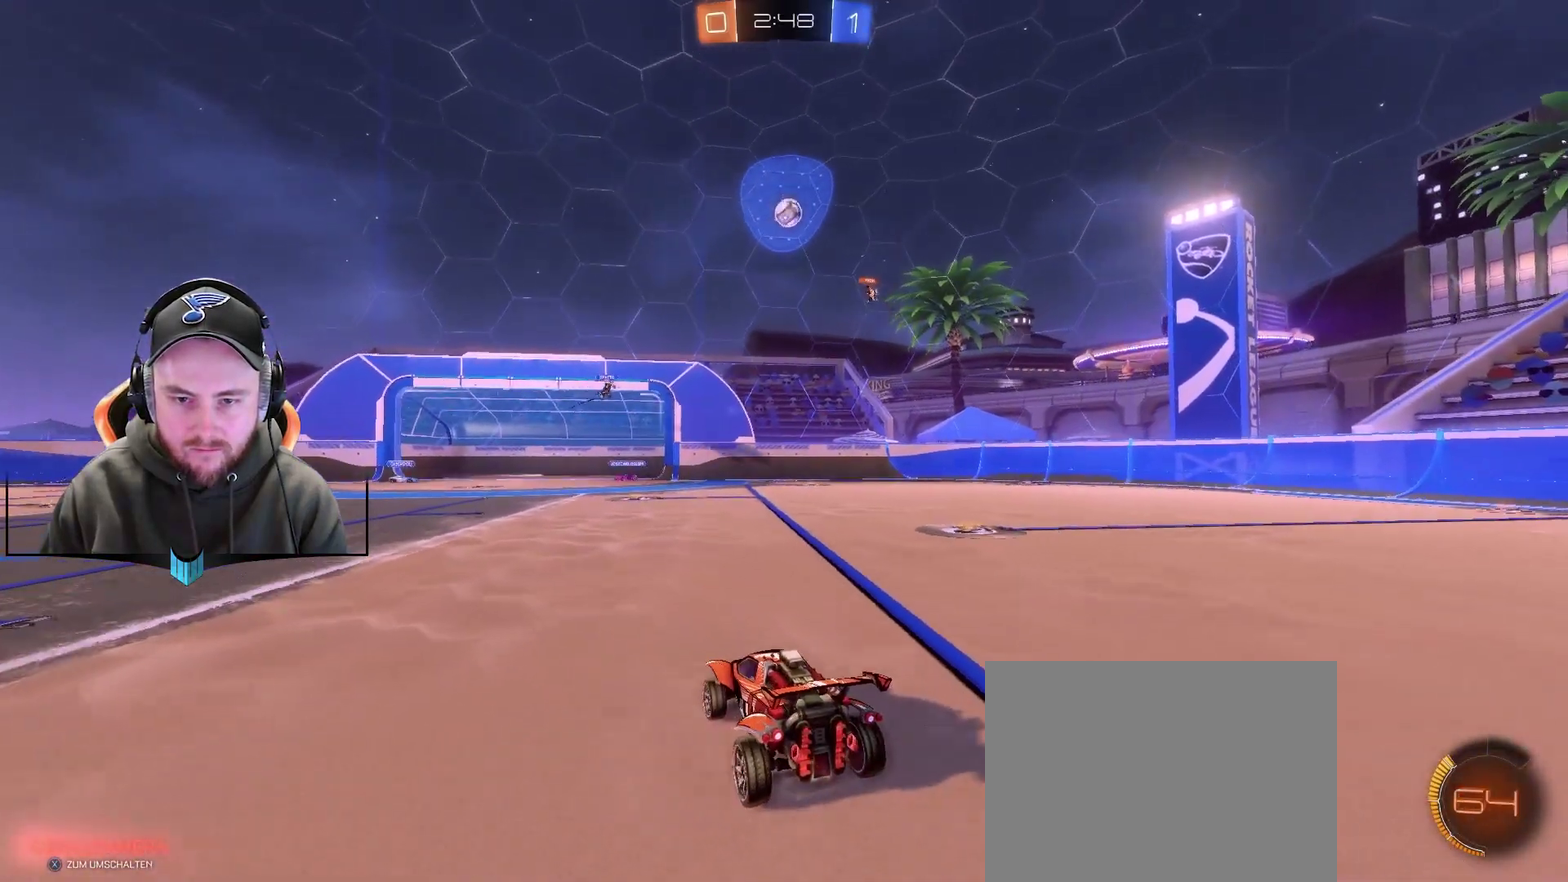
{"dt_ms": 500, "buttons": ["R2"], "left_stick": "center", "right_stick": "center", "events": [[300, "left_stick", "down-left"], [433, "left_stick", "center"]]}